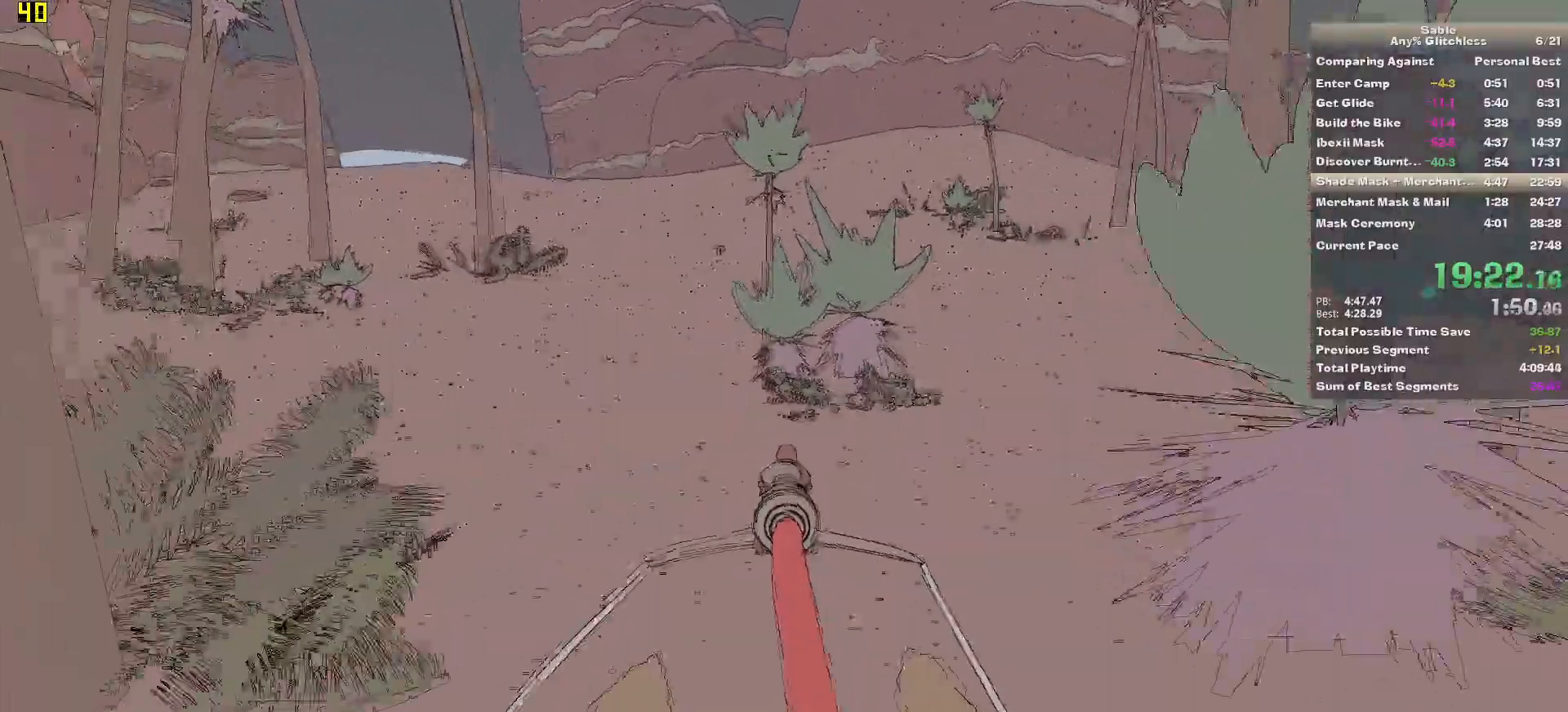
Gameplay with keyboard and mouse; each line is a JSON object with the keys and mouse buttons held at the frame after it. "events" lists presses ("down") and releases ("up") of "1", "2", "3", "4", "5", "a", "alt", "backspace", "c", "ctrl", "d", "down", "e", "escape", "f", "insert", "left", "o", "p", "page_down", "q", "r", "return", "right", "s", "shift", "space", "tab", "up", "v", "w", "x", "z", "mouse_left", "mouse_middle", "mouse_right", "mouse_wheel_up" and "mouse_wheel_down" between this image and that frame as [ms after this image, input, new state], when the widget could be followed in between. "mouse_left", "mouse_middle", "mouse_right", "mouse_wheel_up", "mouse_wheel_down" = the "left", "middle", "right", "wheel_up", "wheel_down" buttons of the "mouse" list. No other keys are recorded. Mouse movement is not recorded.
{"keys": ["d", "w"], "mouse": [], "events": [[40, "a", "up"], [100, "d", "down"], [380, "d", "up"], [400, "d", "down"]]}
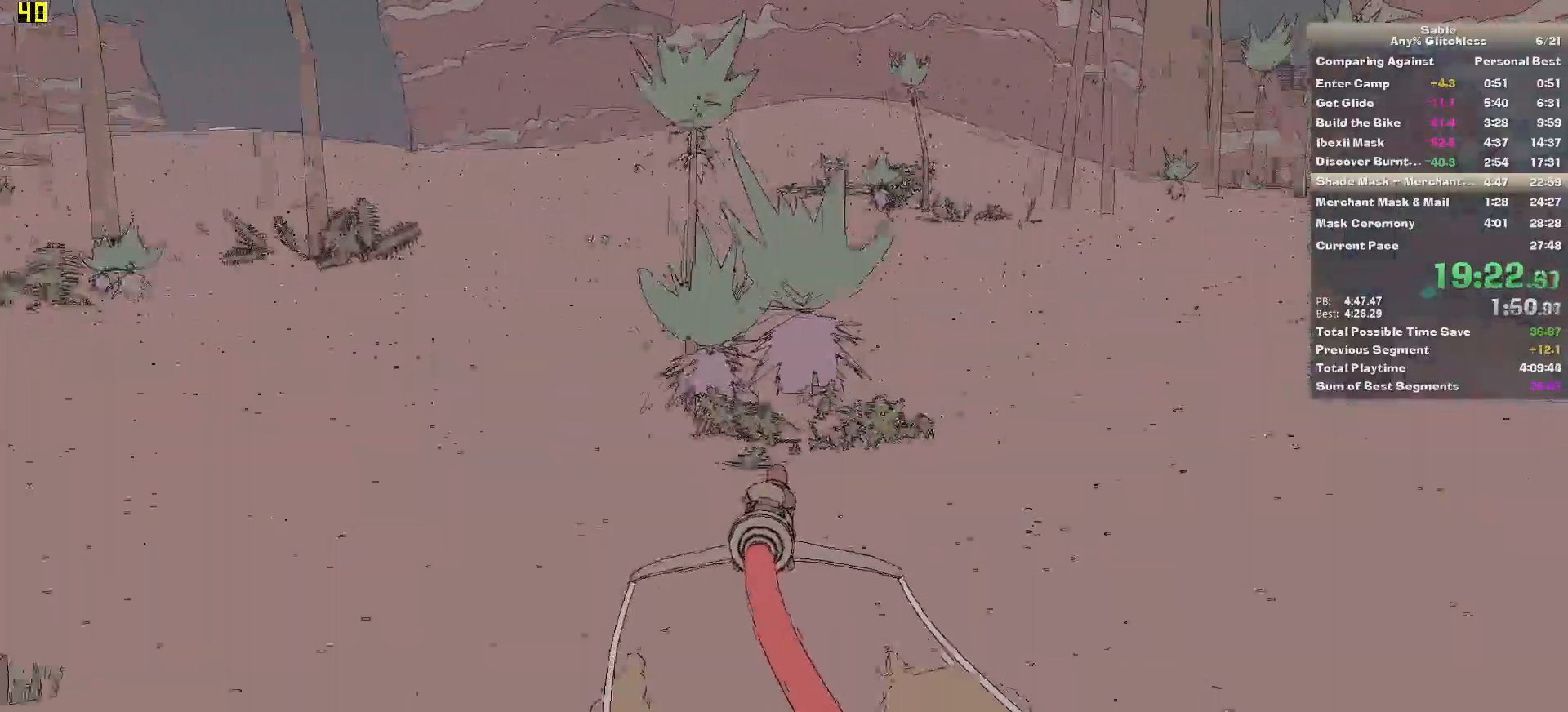
{"keys": ["w"], "mouse": [], "events": [[260, "d", "up"]]}
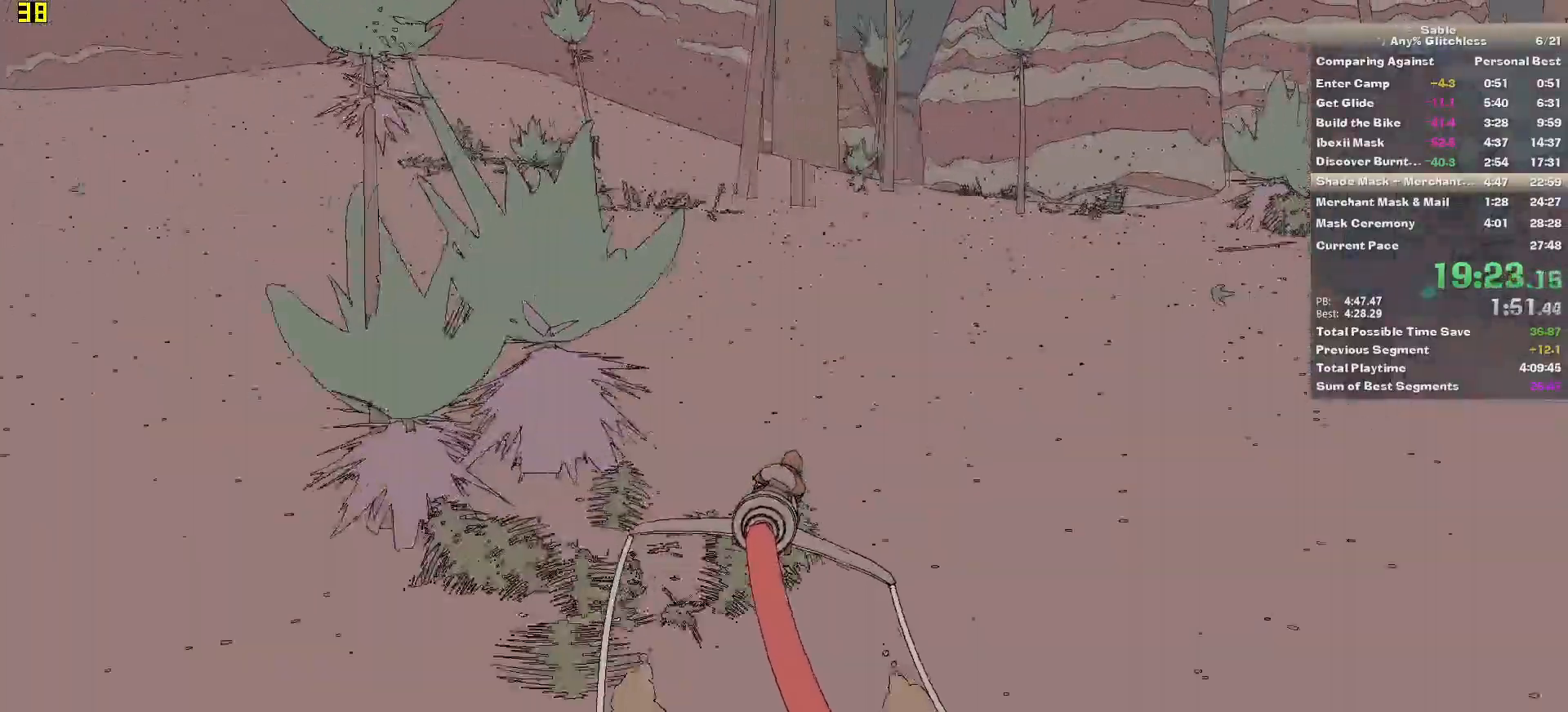
{"keys": ["d", "w"], "mouse": [], "events": [[80, "a", "down"], [180, "a", "up"], [500, "d", "down"]]}
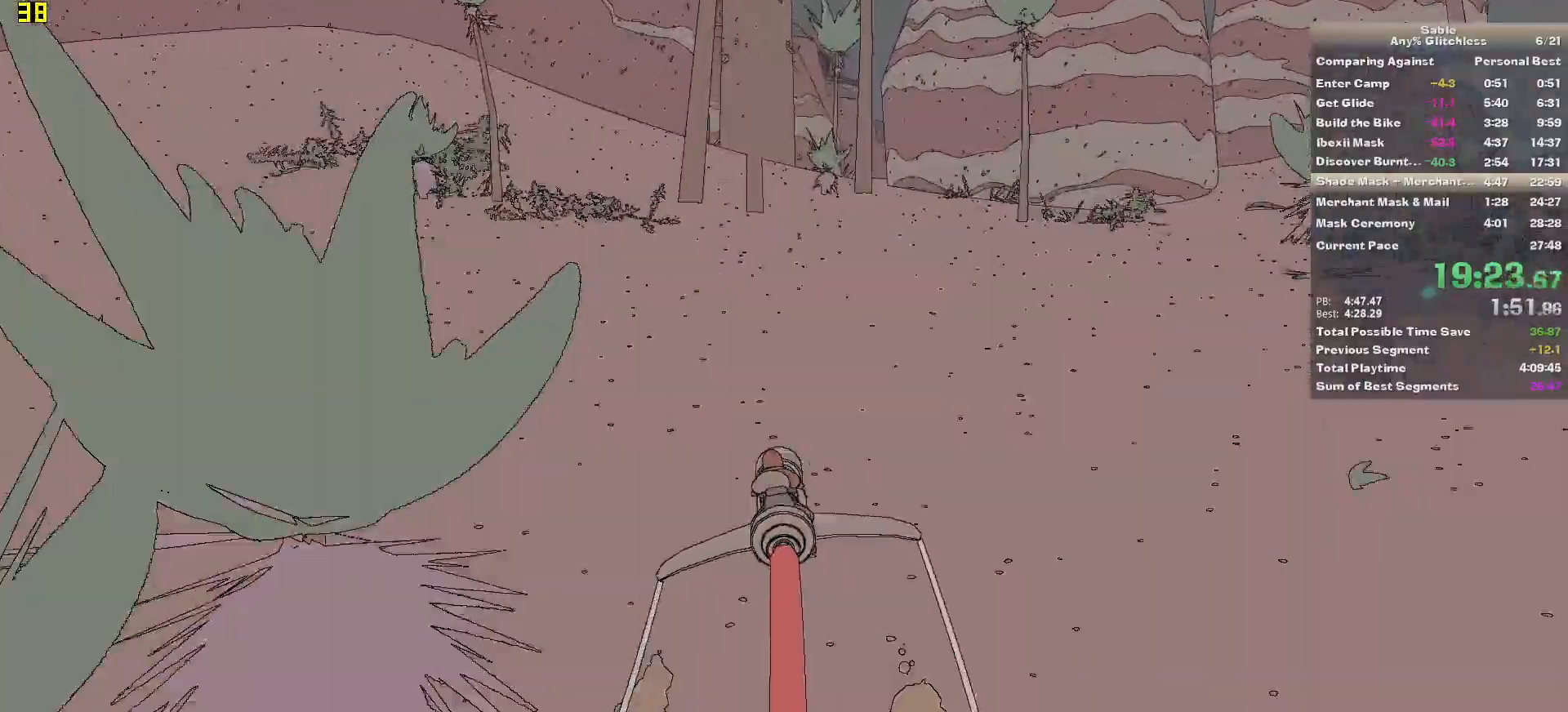
{"keys": ["w"], "mouse": [], "events": [[100, "d", "up"], [240, "d", "down"], [340, "d", "up"]]}
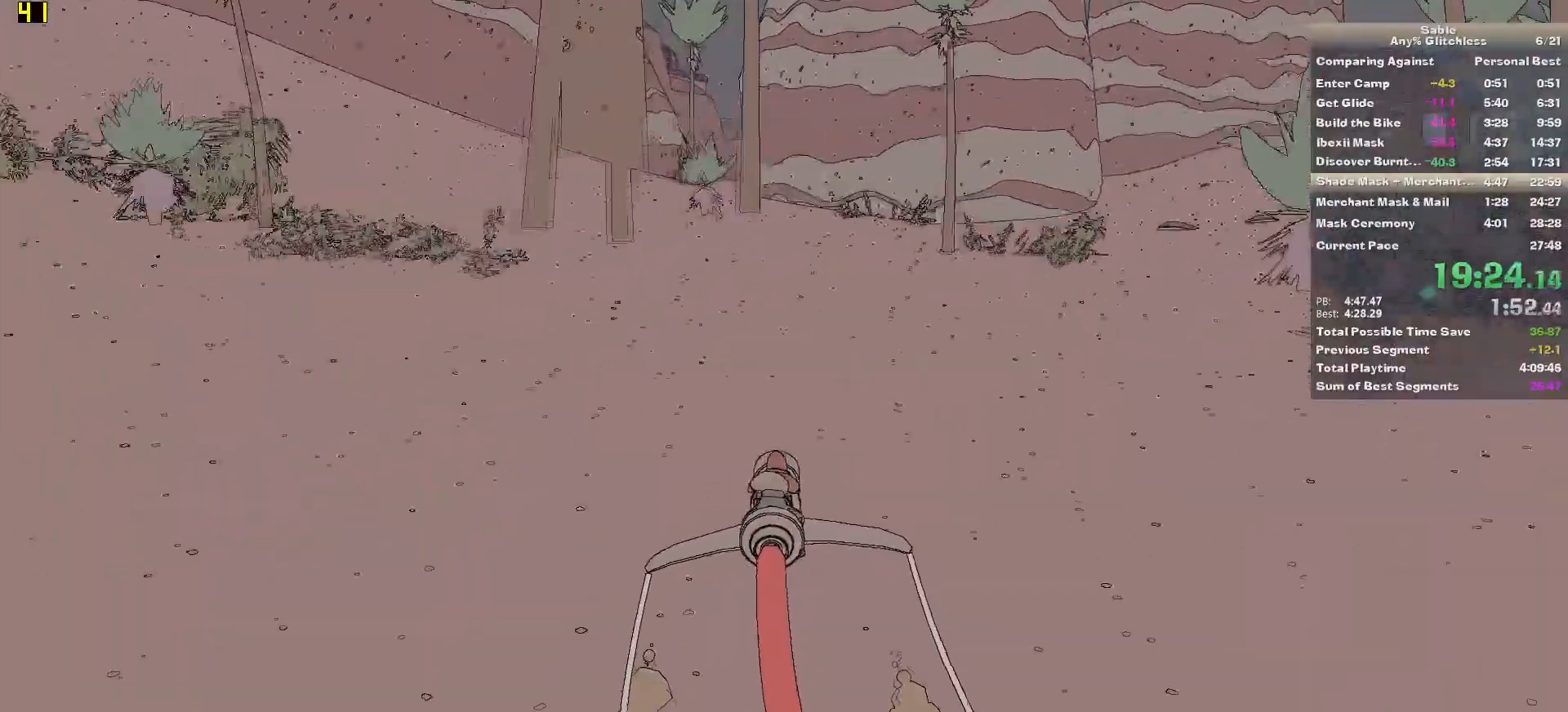
{"keys": ["w"], "mouse": [], "events": []}
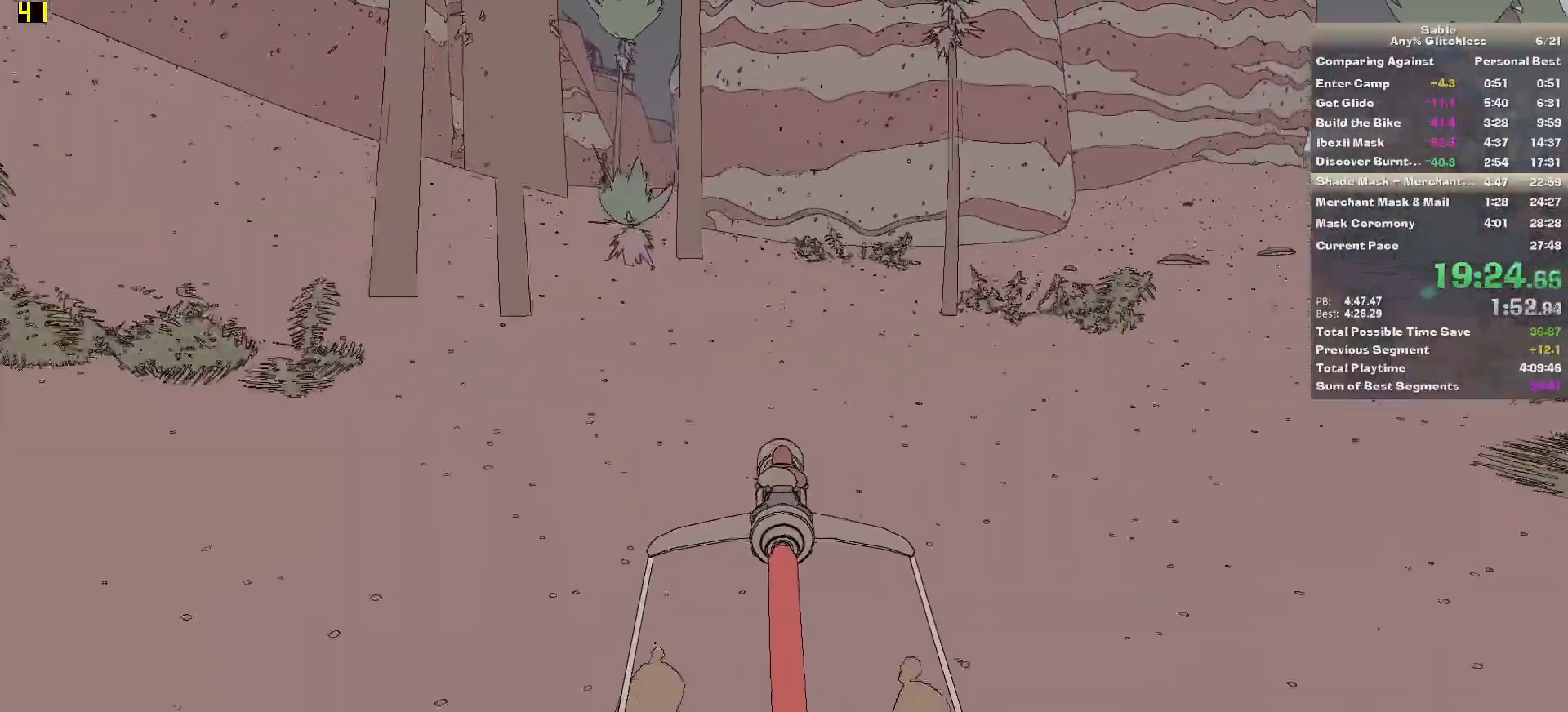
{"keys": ["w"], "mouse": [], "events": []}
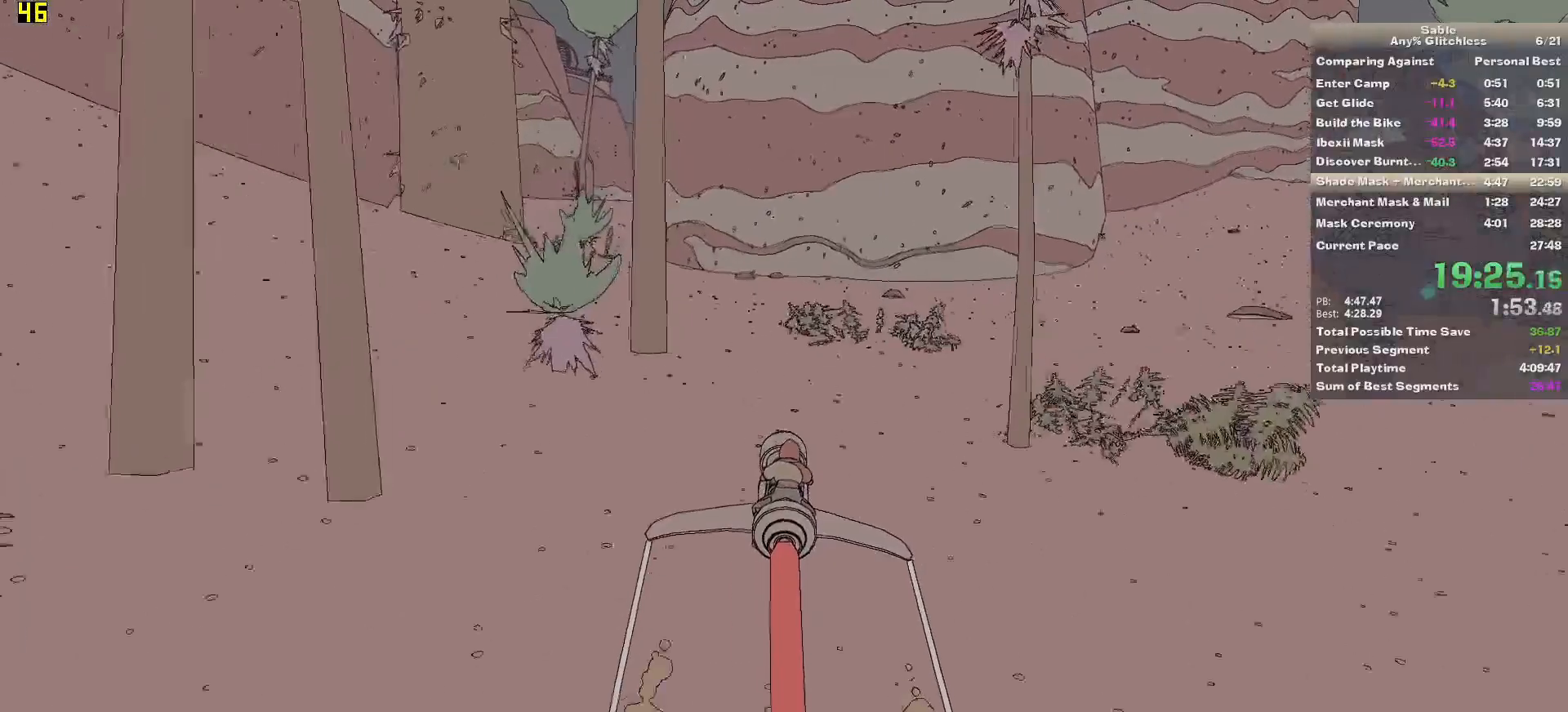
{"keys": ["a", "w"], "mouse": [], "events": [[60, "a", "down"], [100, "a", "up"], [380, "a", "down"]]}
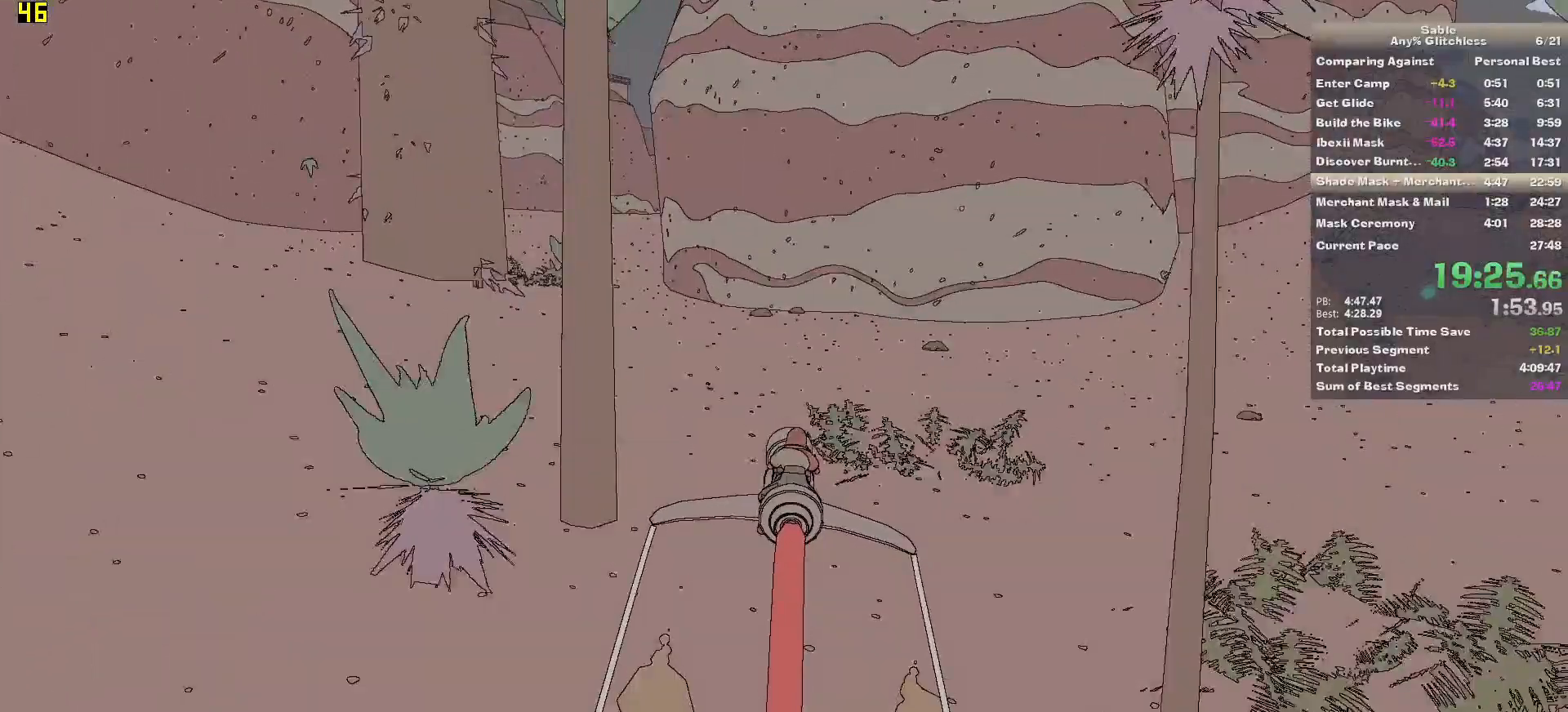
{"keys": ["w"], "mouse": [], "events": [[20, "a", "up"], [200, "a", "down"], [300, "a", "up"]]}
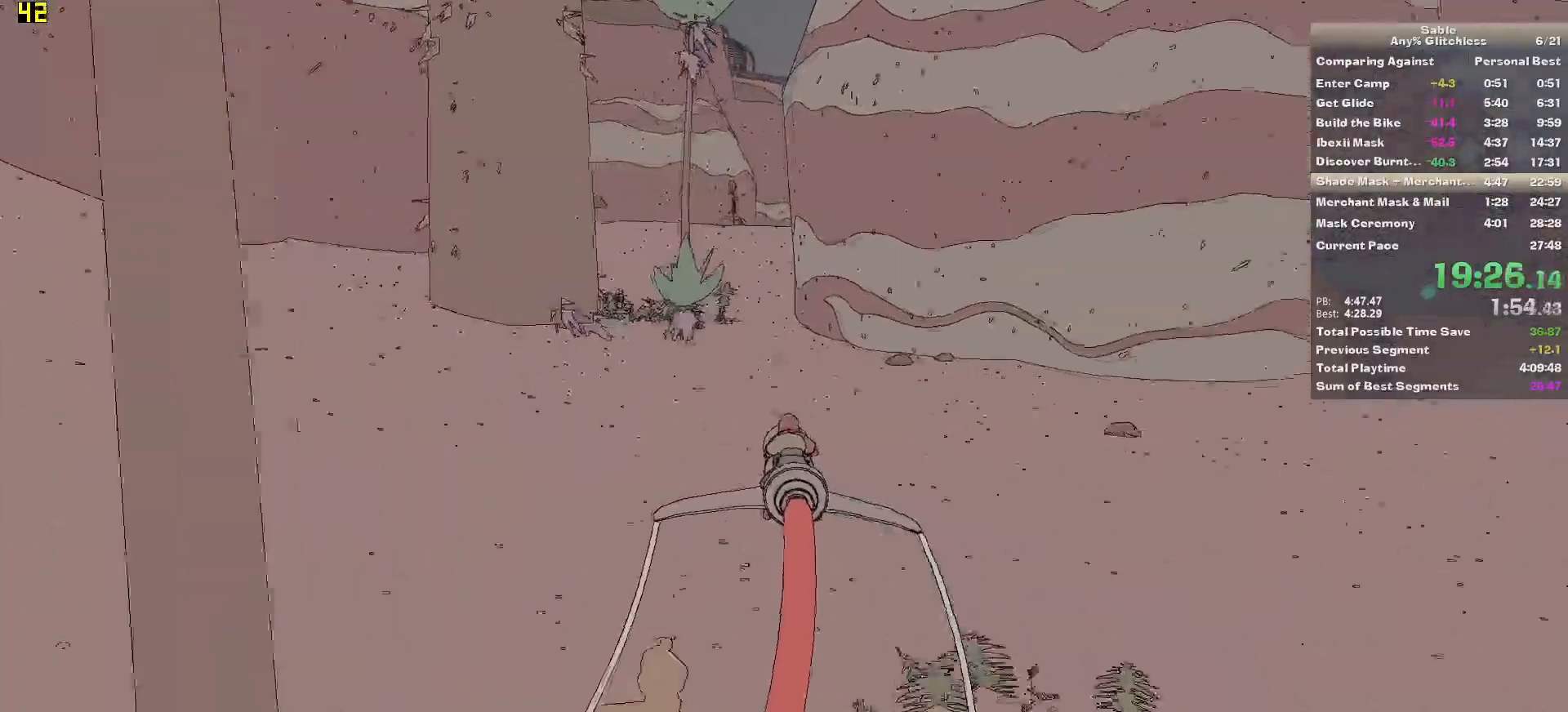
{"keys": ["w"], "mouse": [], "events": [[280, "d", "down"], [320, "d", "up"]]}
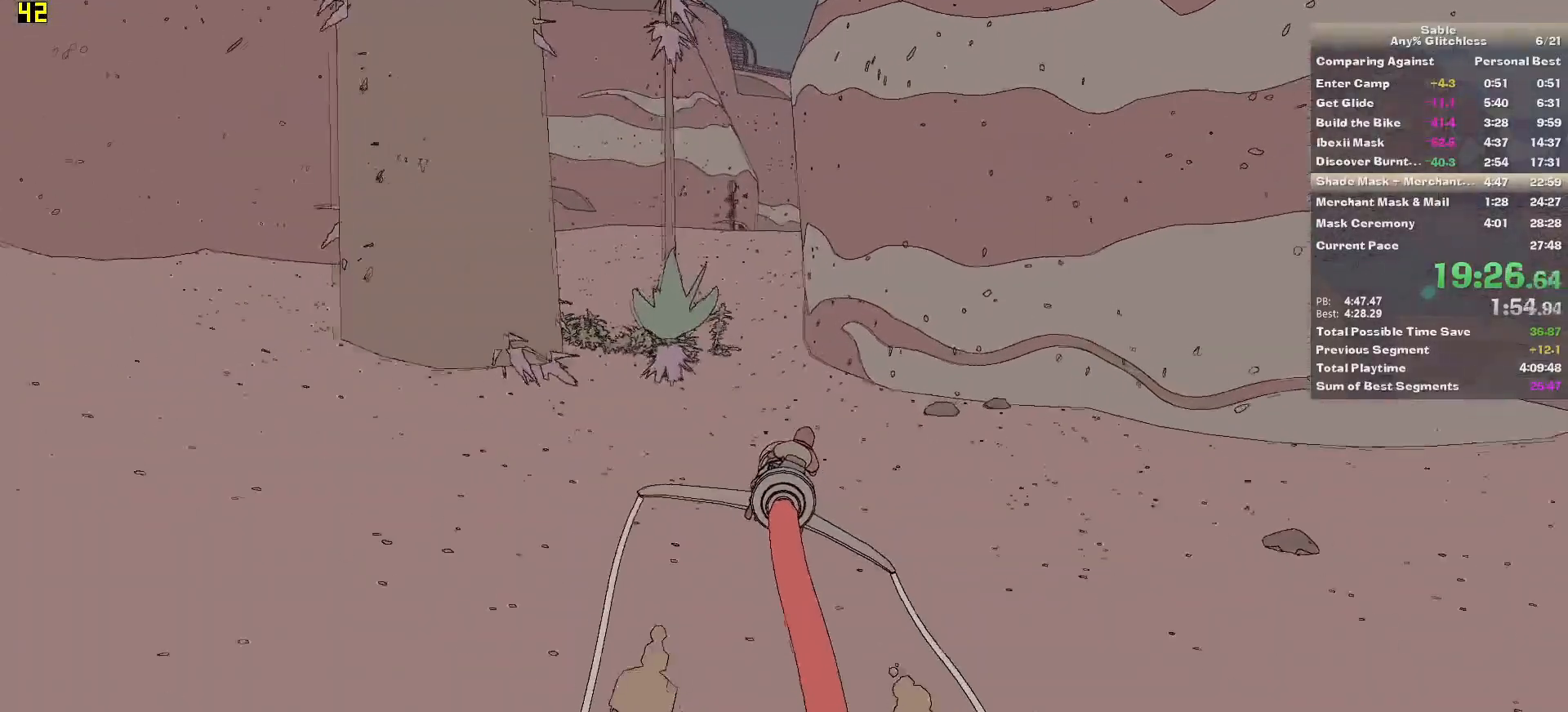
{"keys": ["w"], "mouse": [], "events": [[140, "a", "down"], [200, "a", "up"]]}
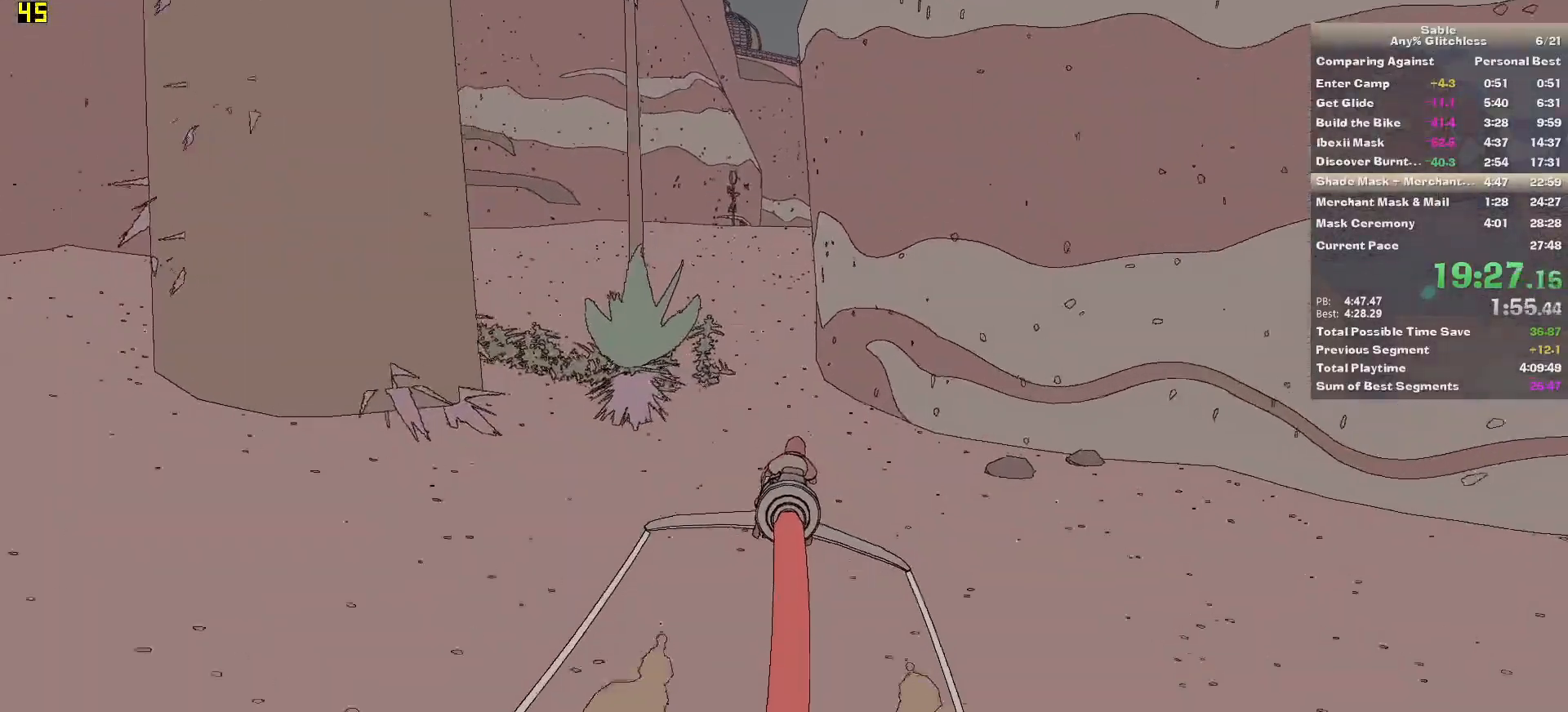
{"keys": ["w"], "mouse": [], "events": [[20, "a", "down"], [120, "a", "up"]]}
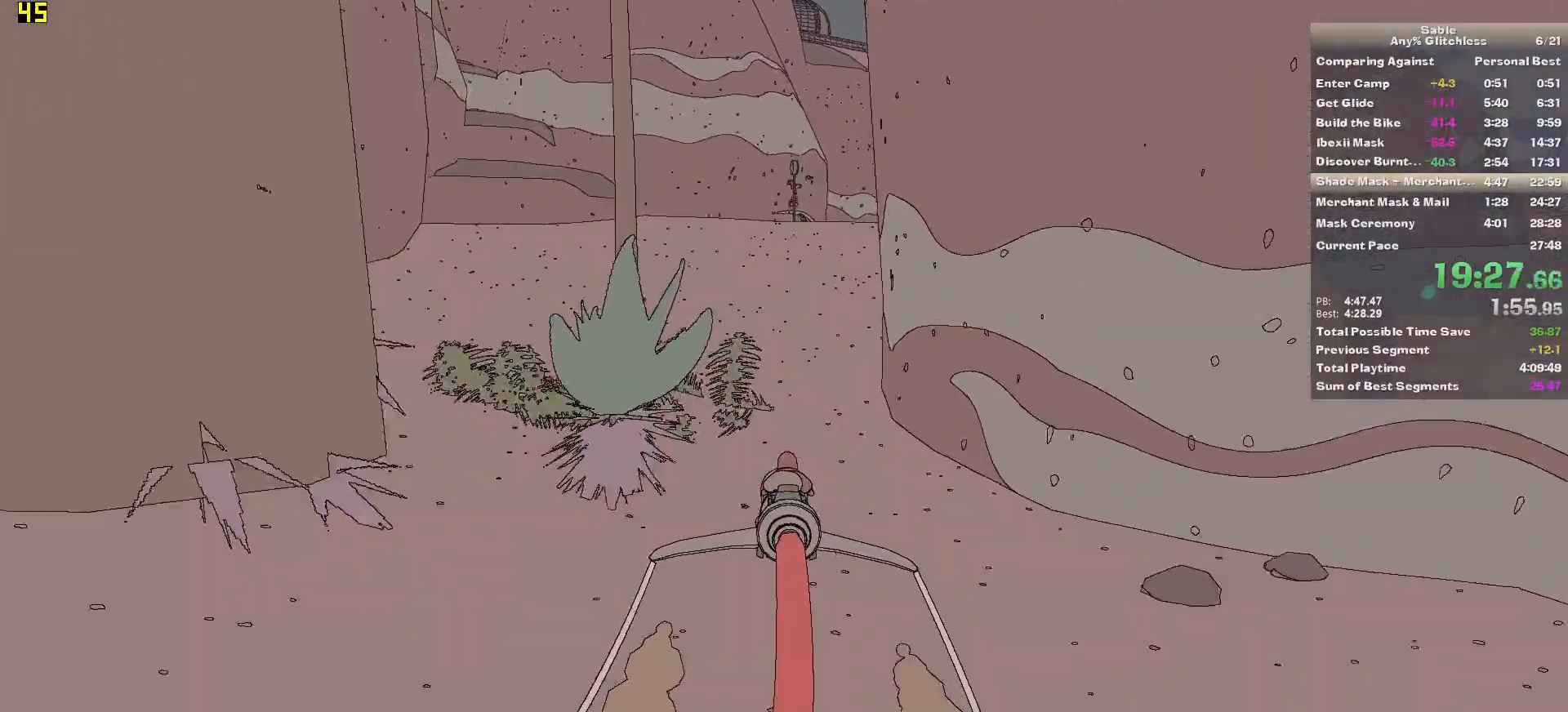
{"keys": ["d", "w"], "mouse": [], "events": [[500, "d", "down"]]}
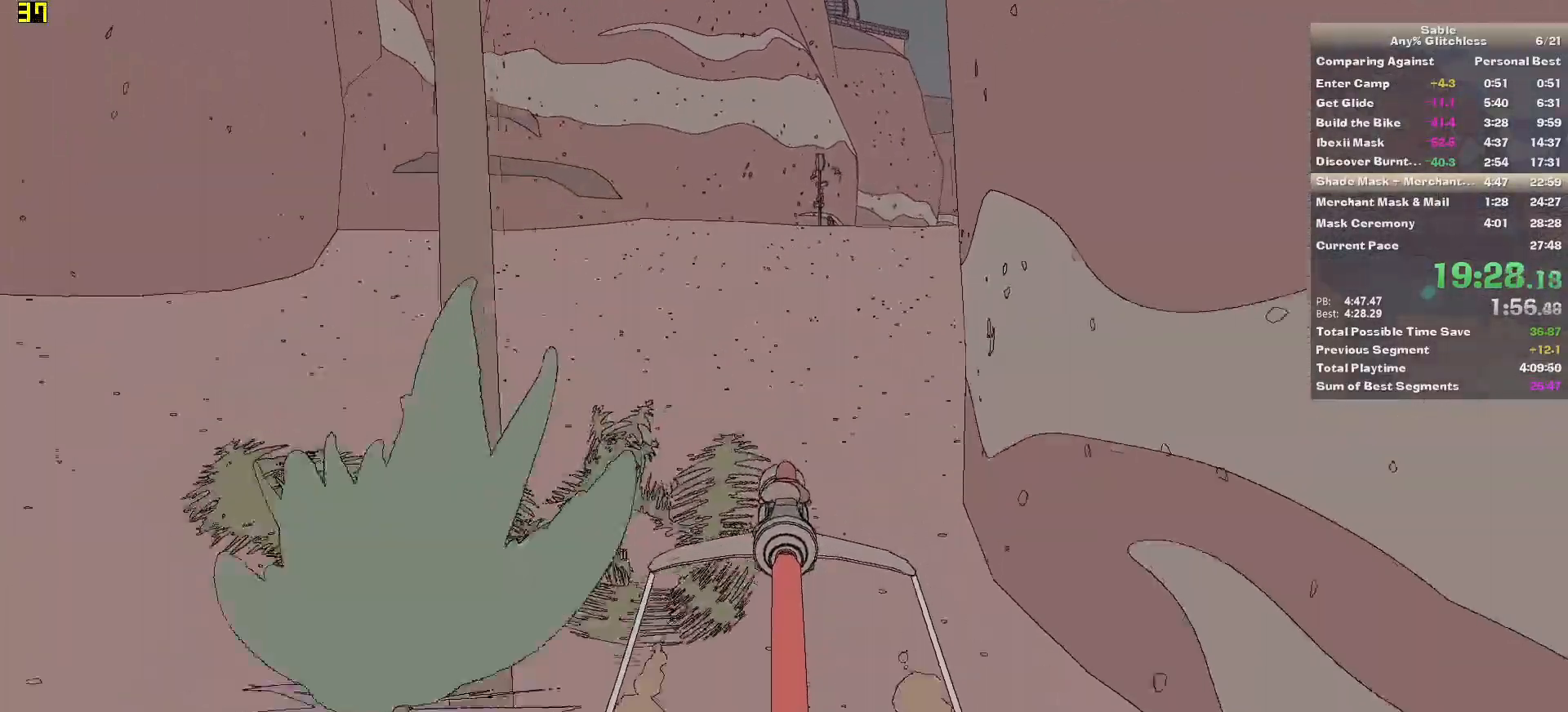
{"keys": ["w"], "mouse": [], "events": [[60, "d", "up"], [280, "d", "down"], [420, "d", "up"]]}
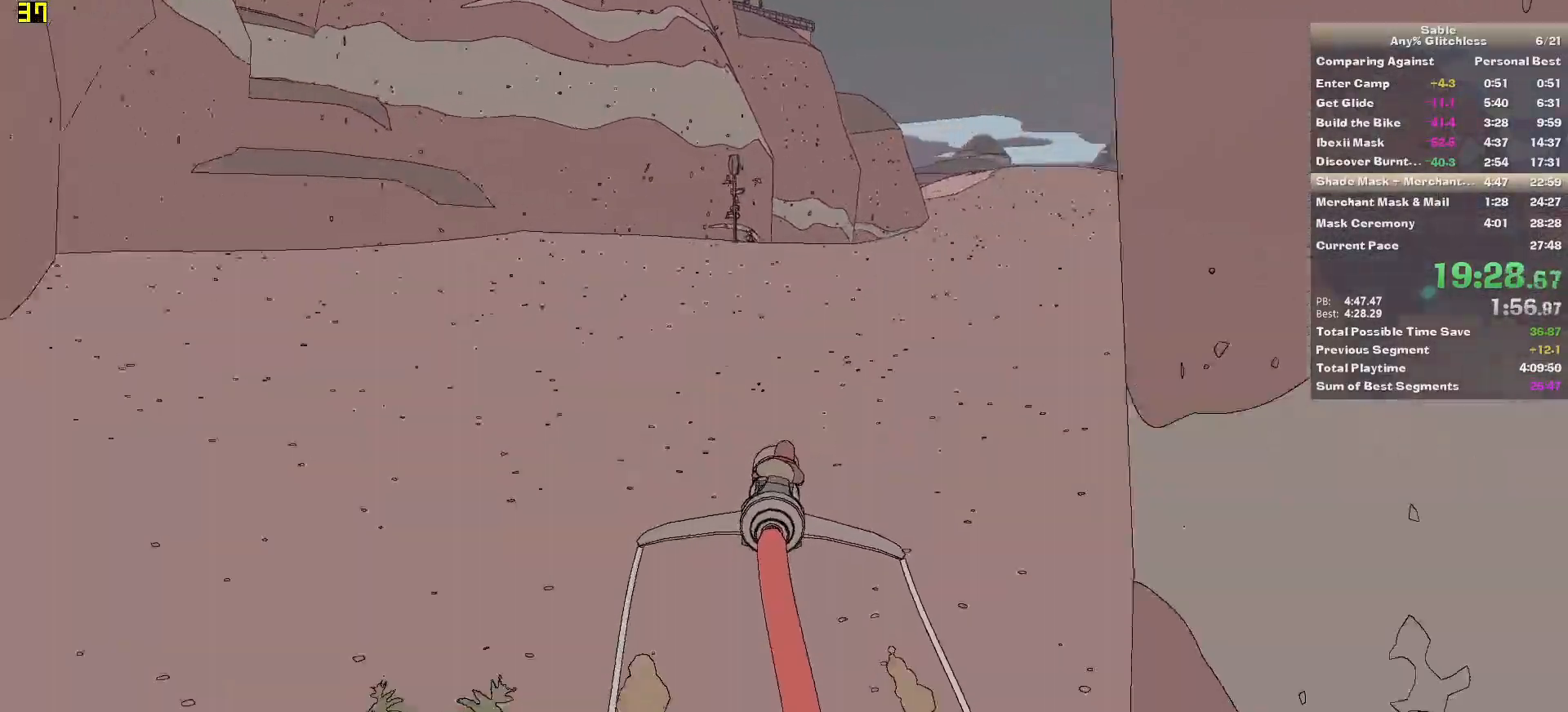
{"keys": ["w"], "mouse": [], "events": [[300, "d", "down"], [340, "d", "up"]]}
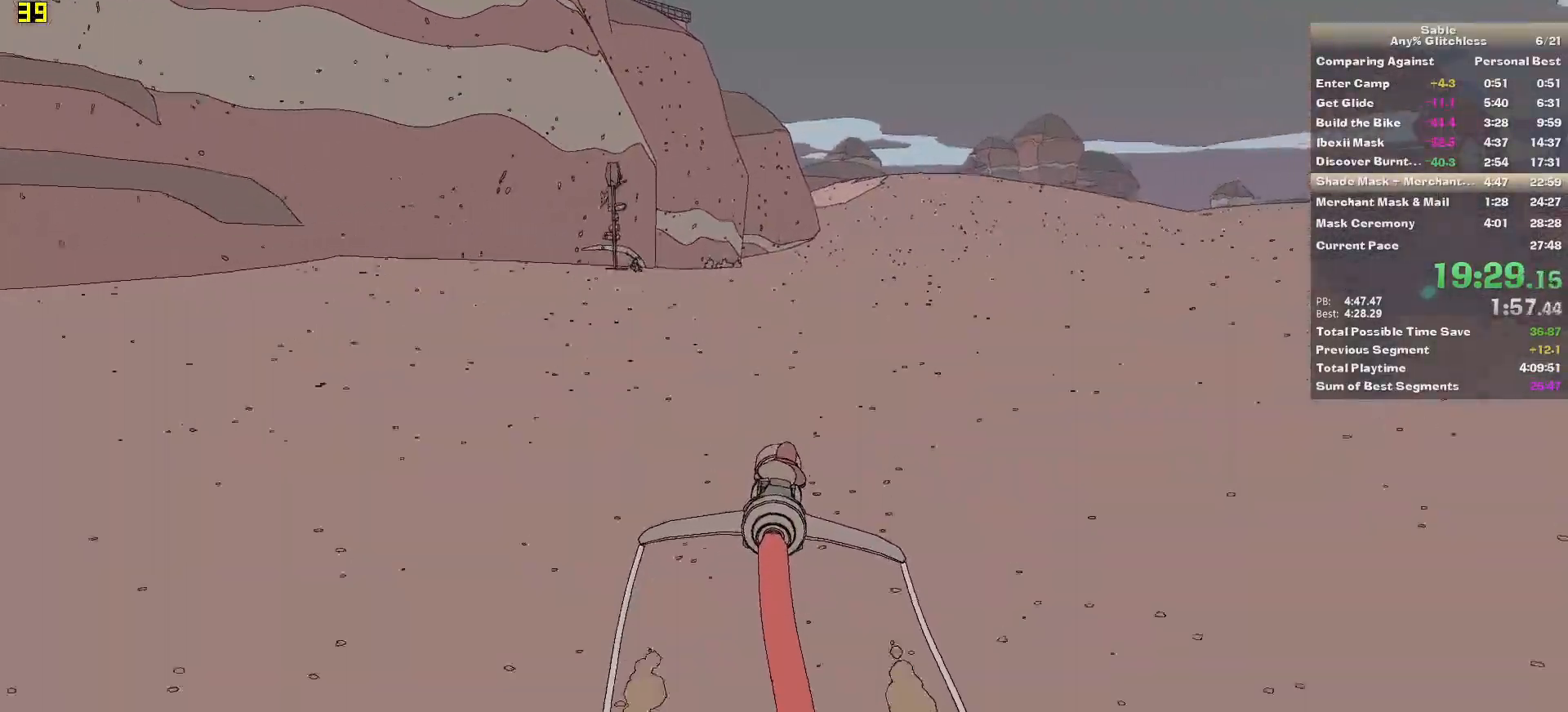
{"keys": ["w"], "mouse": [], "events": []}
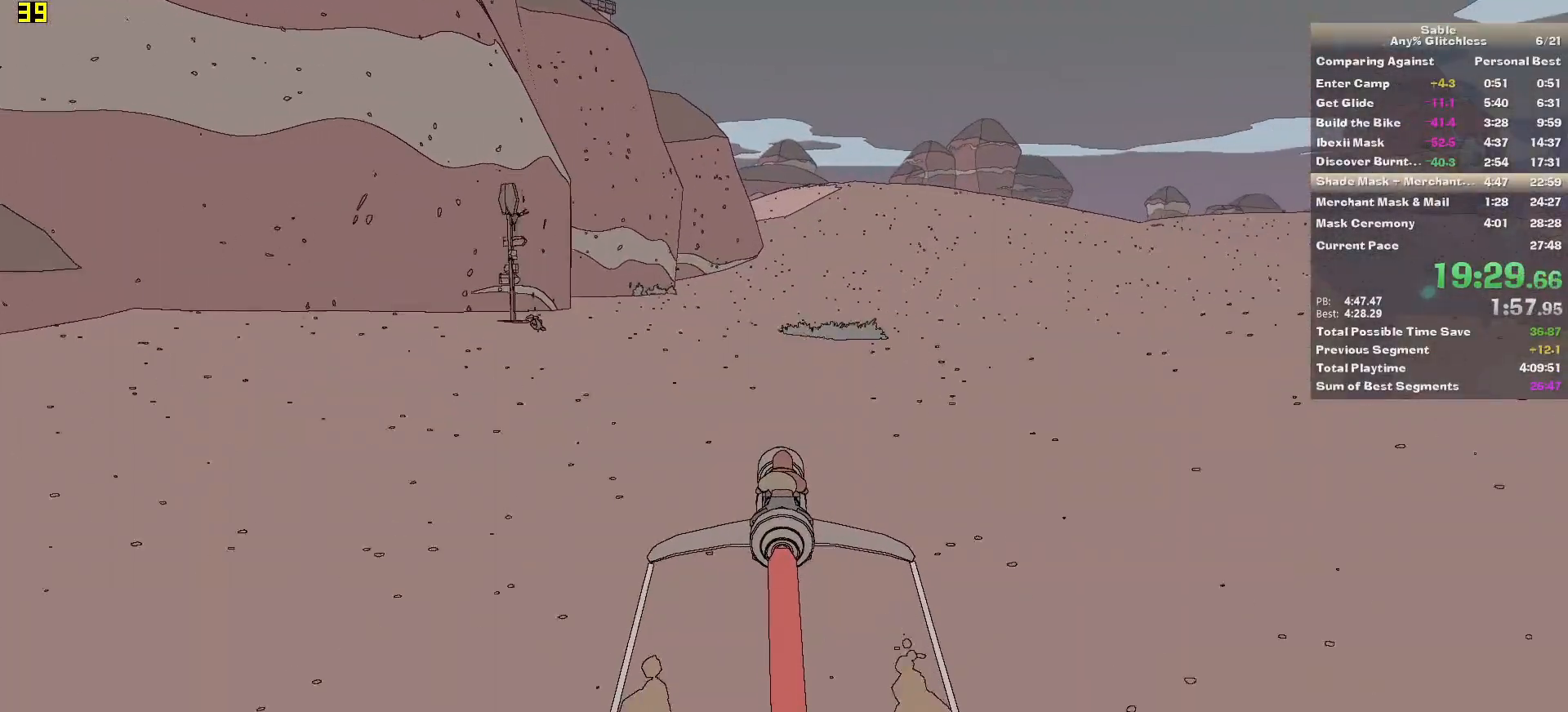
{"keys": ["w"], "mouse": [], "events": []}
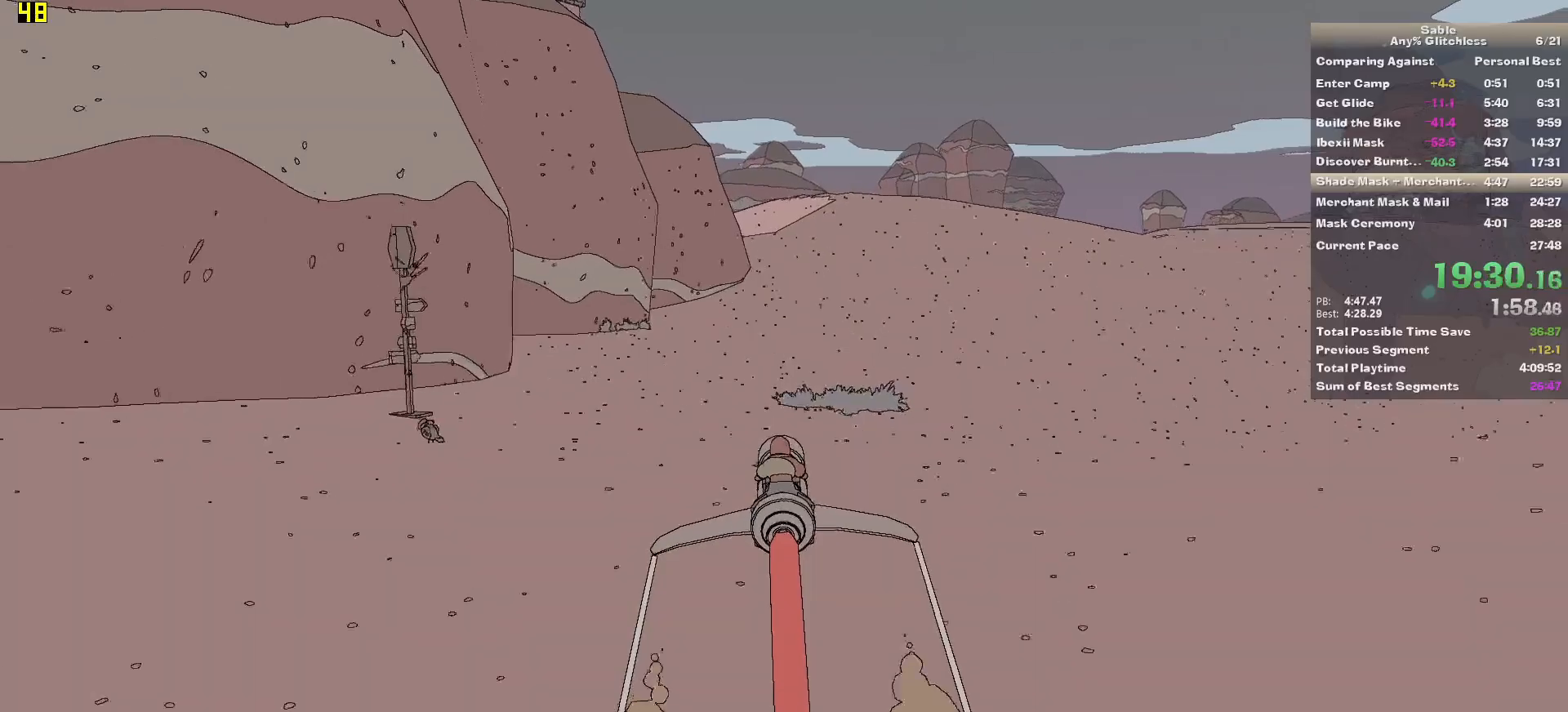
{"keys": ["w"], "mouse": [], "events": []}
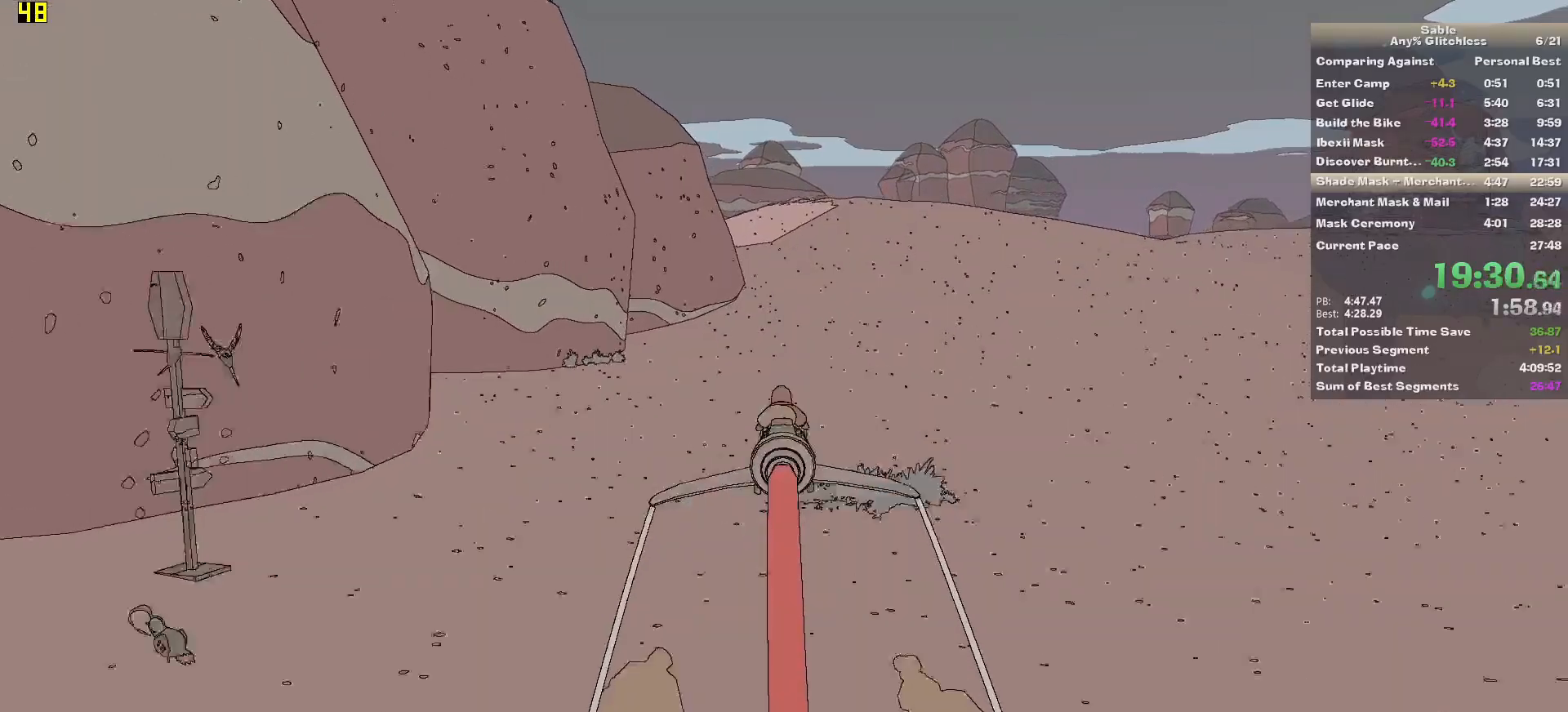
{"keys": ["w"], "mouse": [], "events": []}
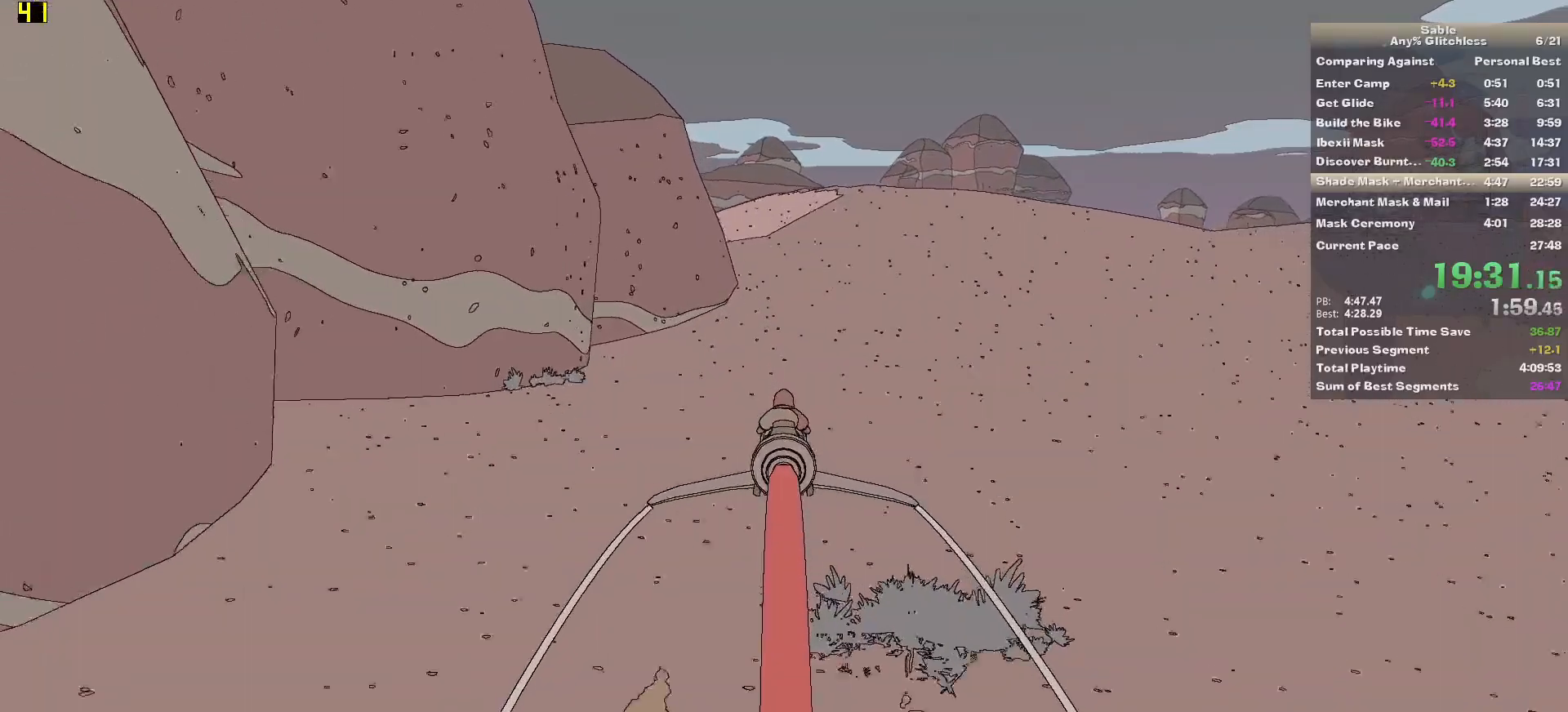
{"keys": ["w"], "mouse": [], "events": []}
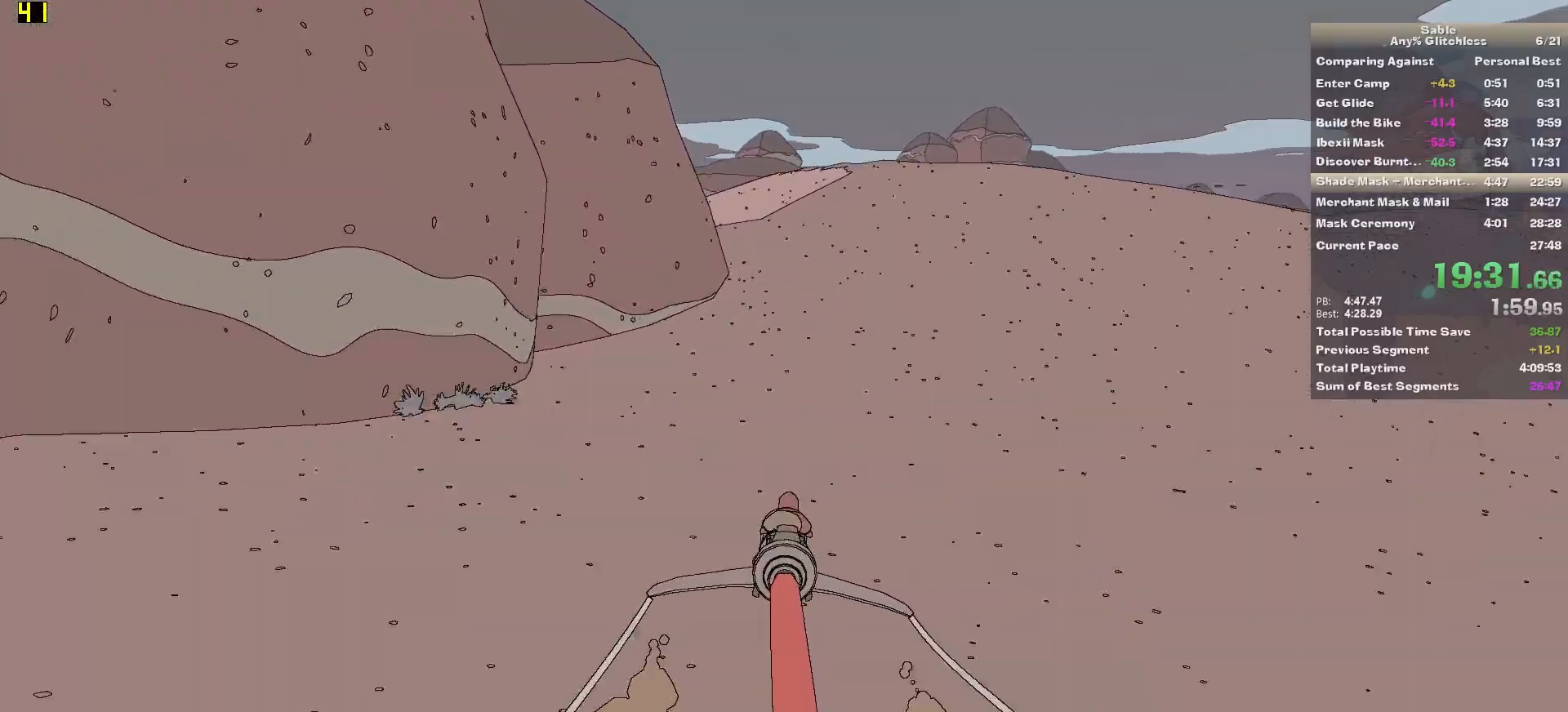
{"keys": ["w"], "mouse": [], "events": []}
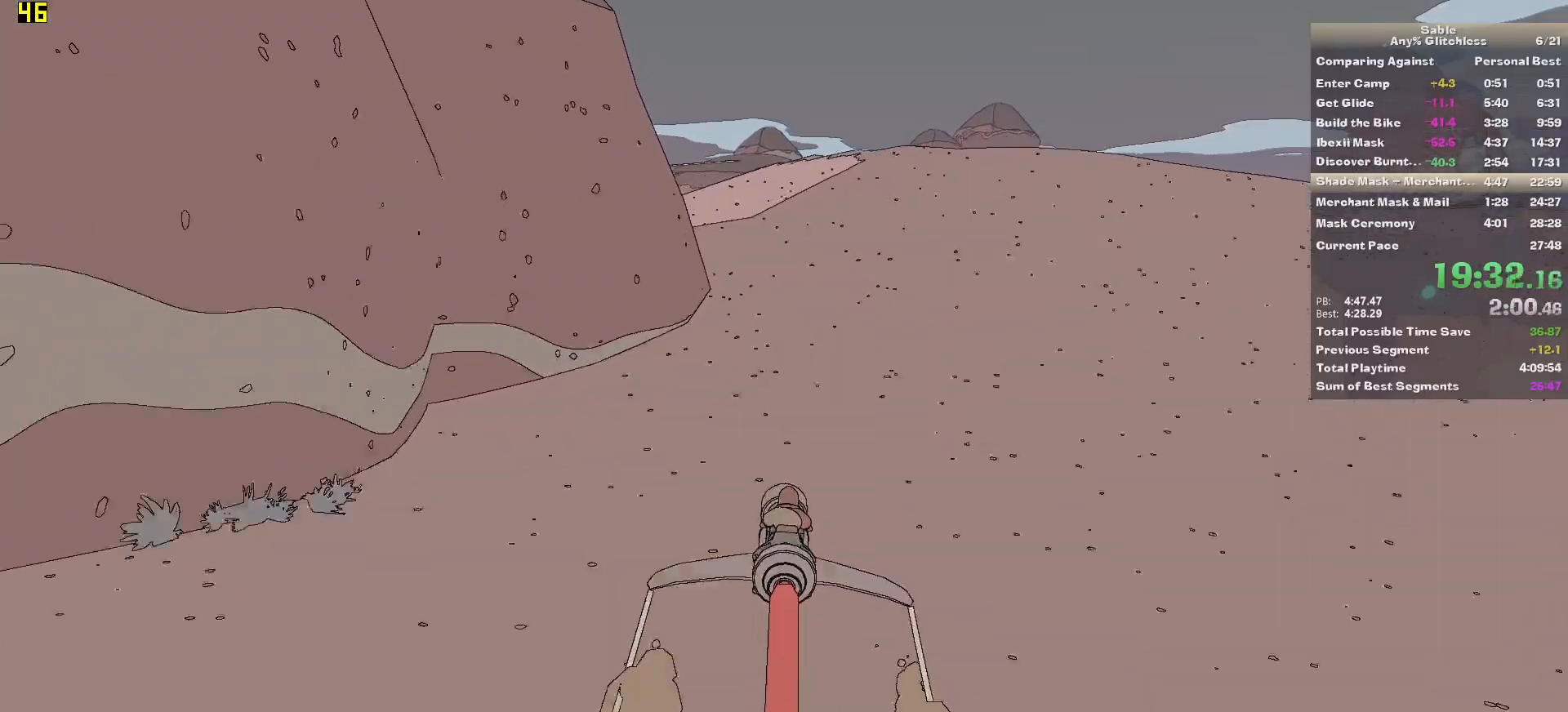
{"keys": ["w"], "mouse": [], "events": [[120, "a", "down"], [220, "a", "up"]]}
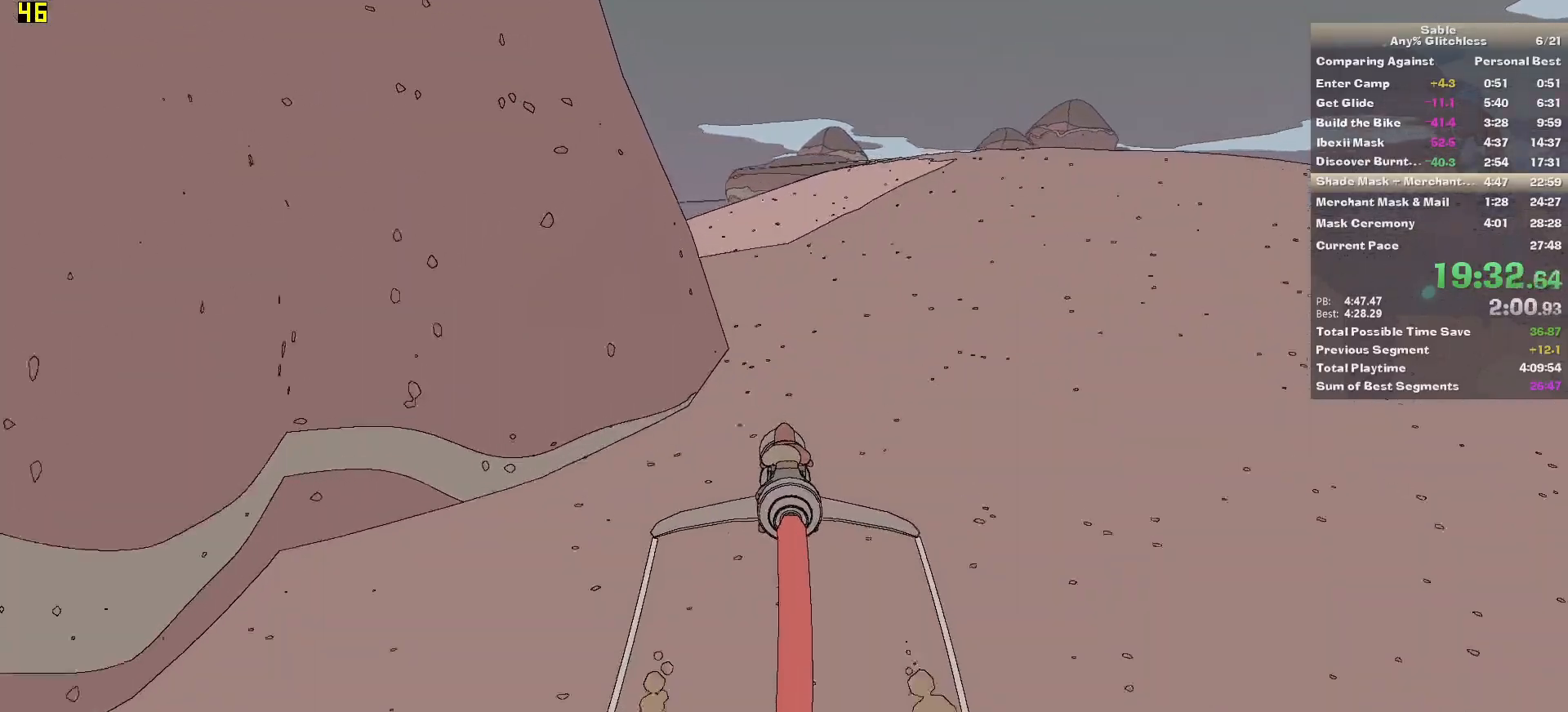
{"keys": ["w"], "mouse": [], "events": [[320, "a", "down"], [420, "a", "up"]]}
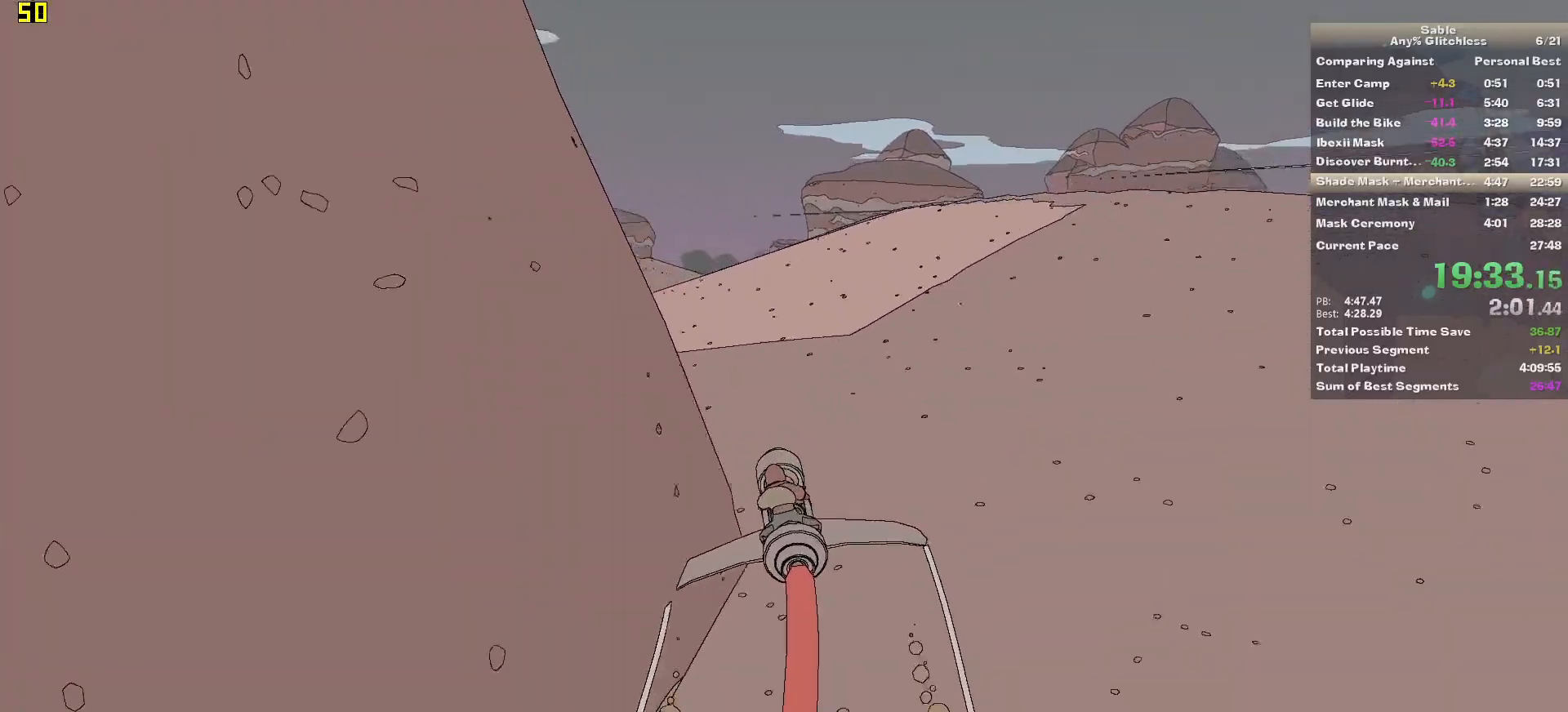
{"keys": ["a", "w"], "mouse": [], "events": [[120, "a", "down"], [200, "a", "up"], [480, "a", "down"]]}
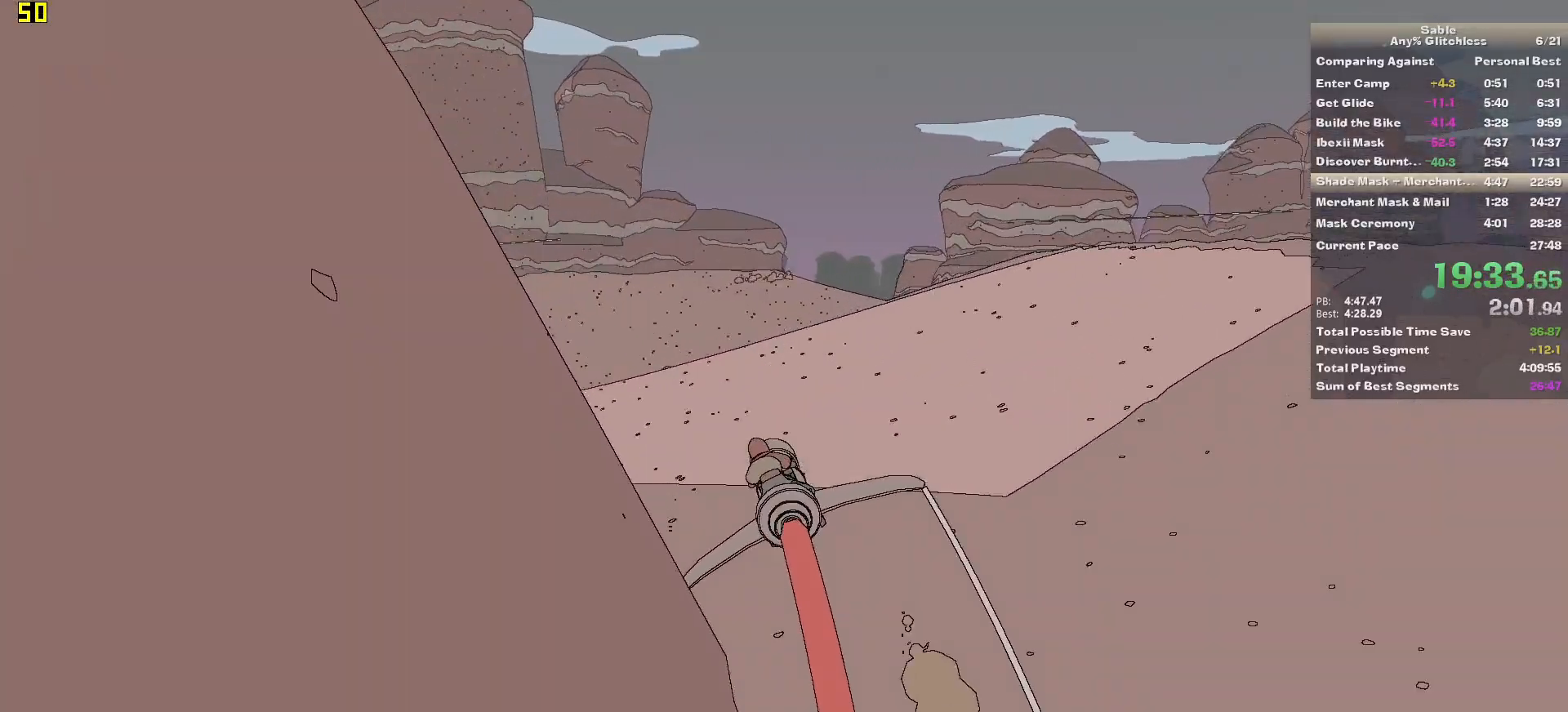
{"keys": ["w"], "mouse": [], "events": [[80, "a", "up"]]}
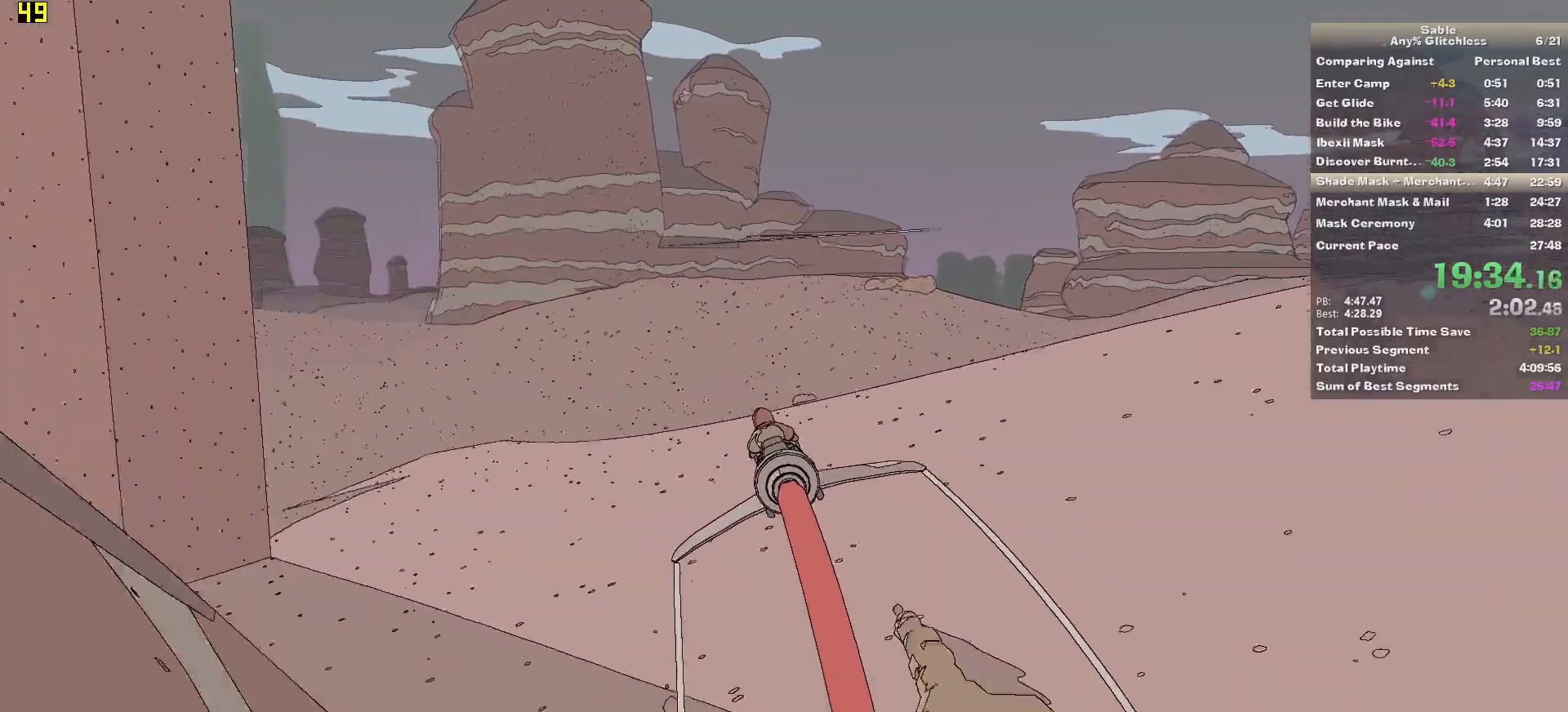
{"keys": ["a", "w"], "mouse": [], "events": [[380, "a", "down"]]}
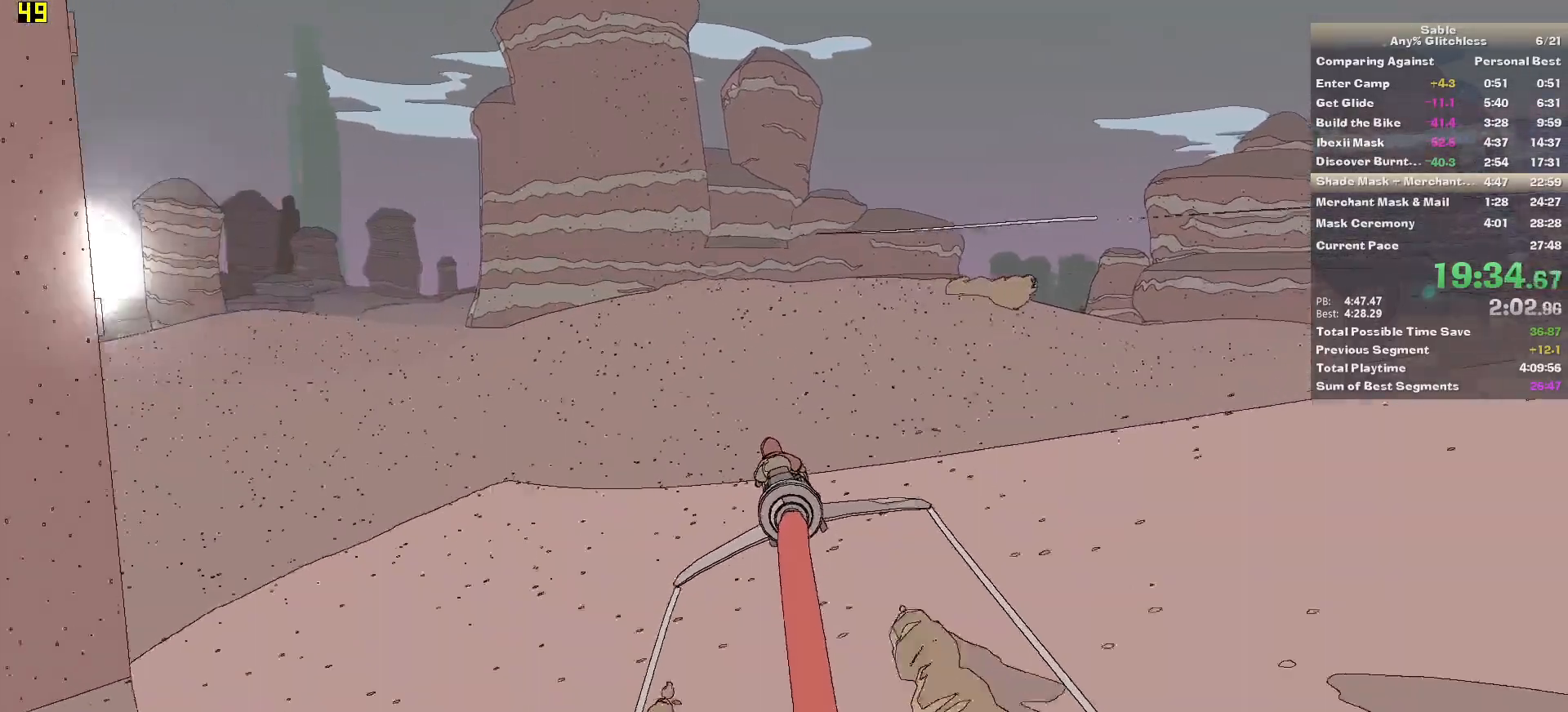
{"keys": ["w"], "mouse": [], "events": [[20, "a", "up"], [400, "a", "down"], [440, "a", "up"]]}
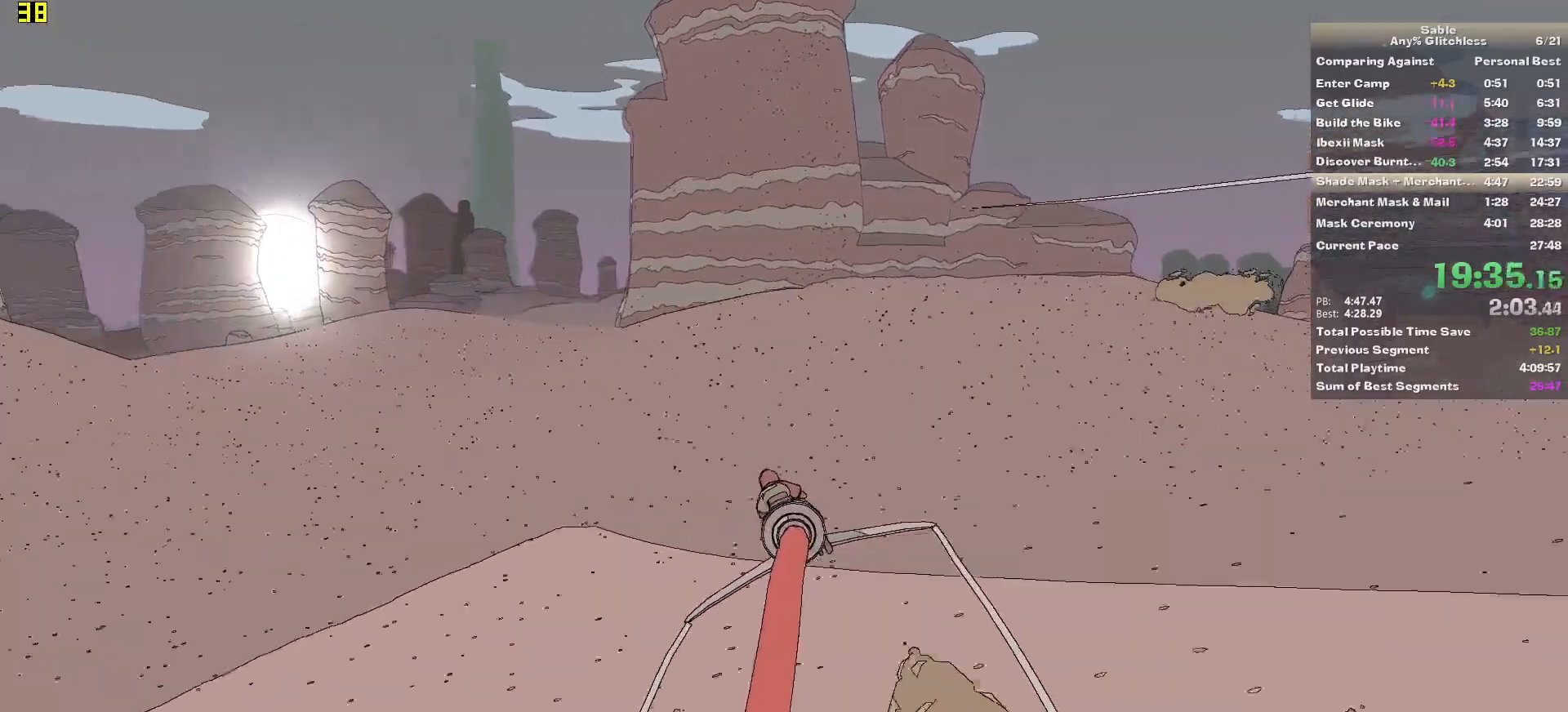
{"keys": ["w"], "mouse": [], "events": []}
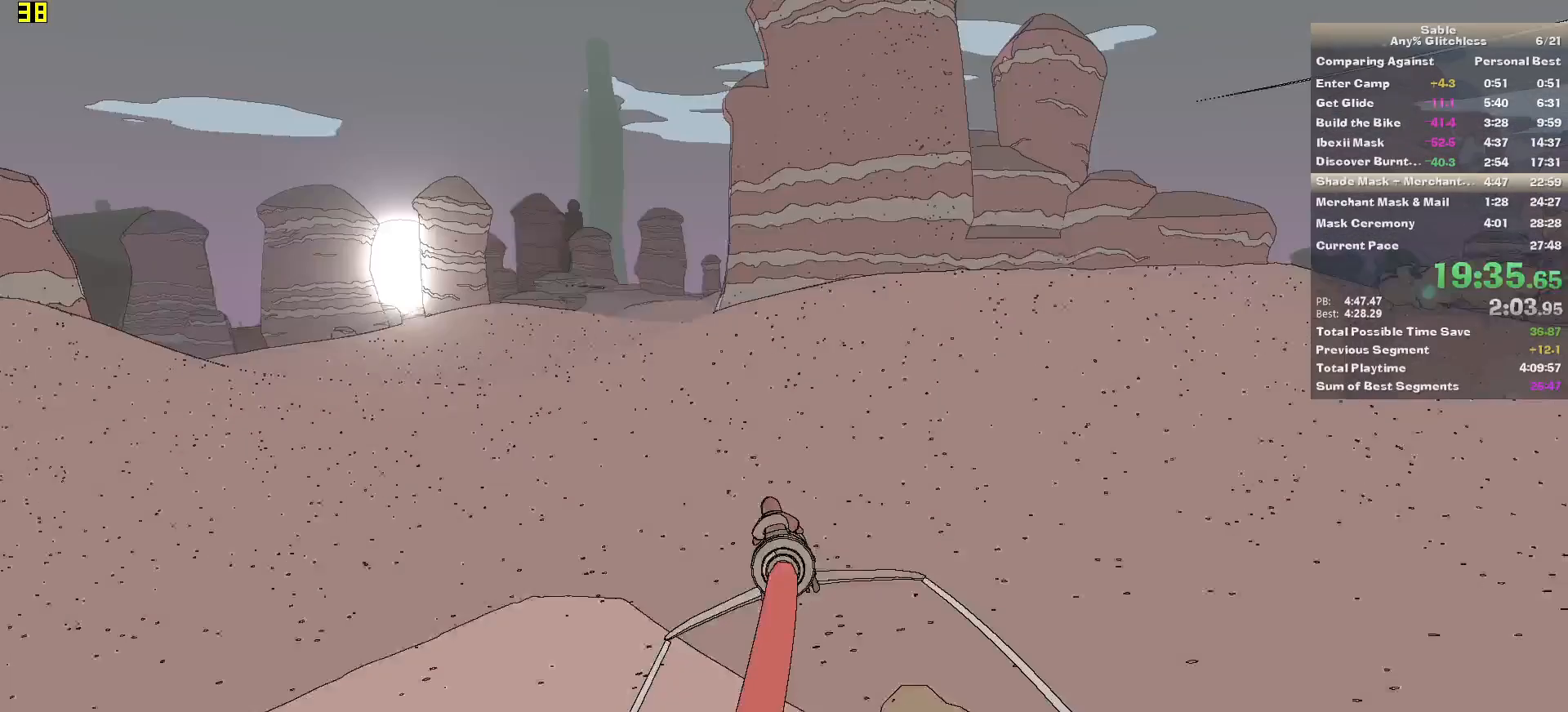
{"keys": ["a", "w"], "mouse": [], "events": [[180, "a", "down"], [280, "a", "up"], [480, "a", "down"]]}
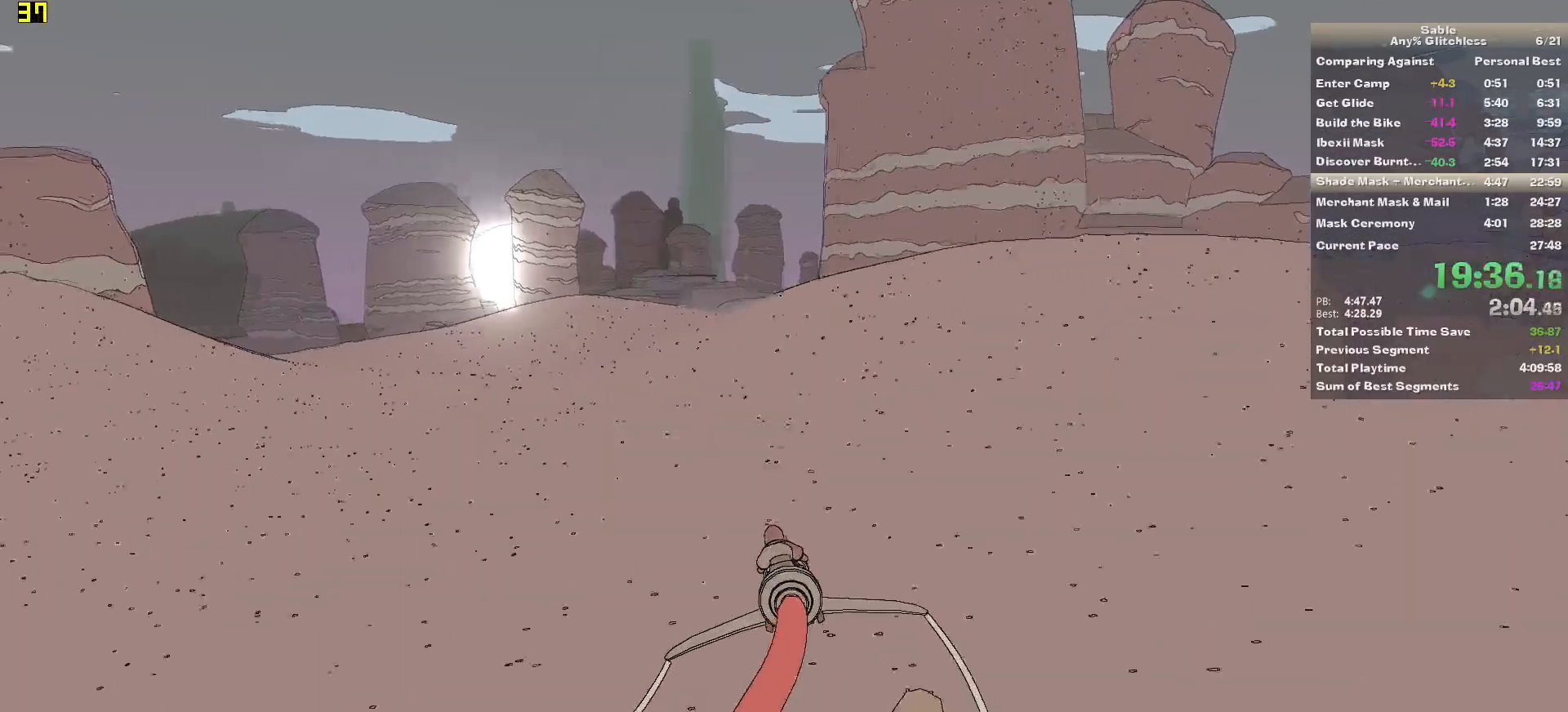
{"keys": ["w"], "mouse": [], "events": [[60, "a", "up"]]}
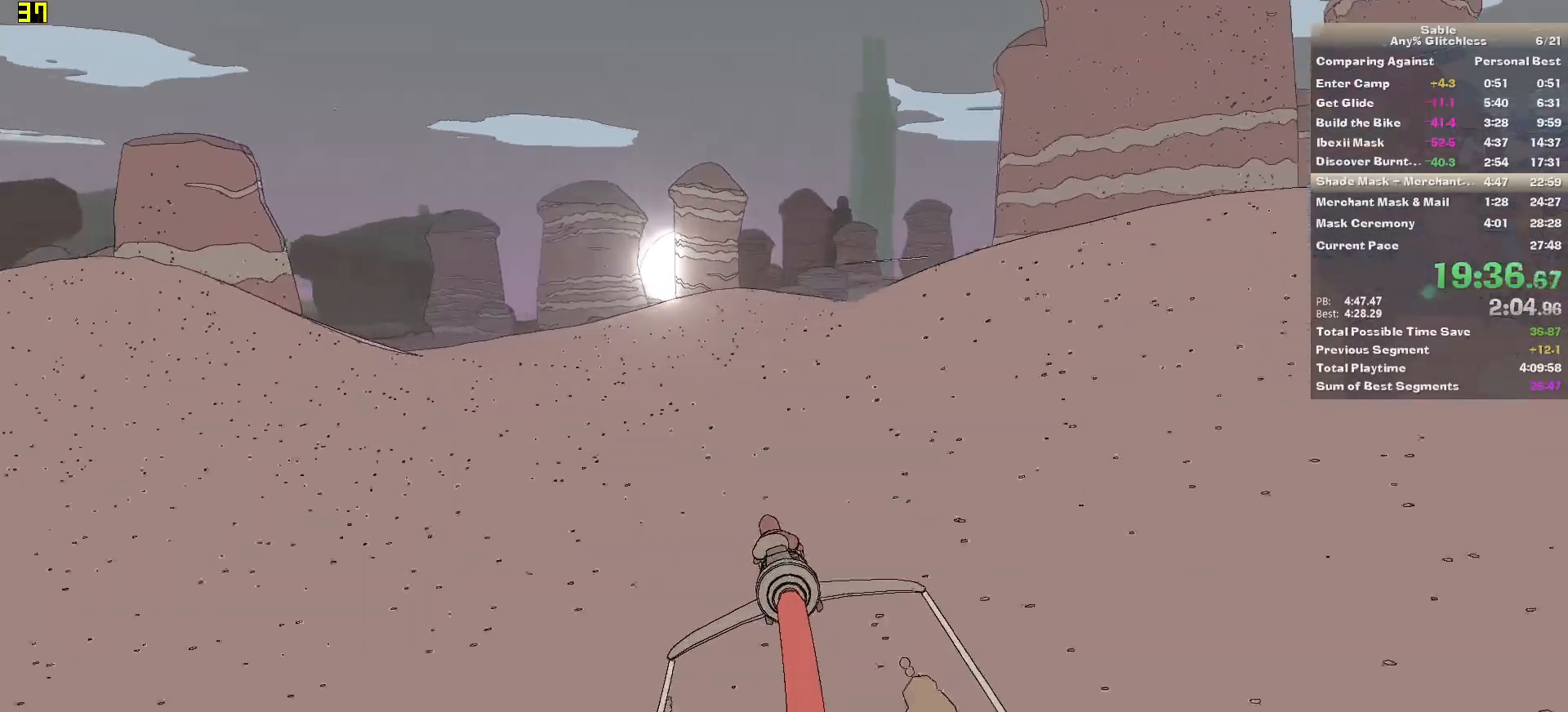
{"keys": ["w"], "mouse": [], "events": []}
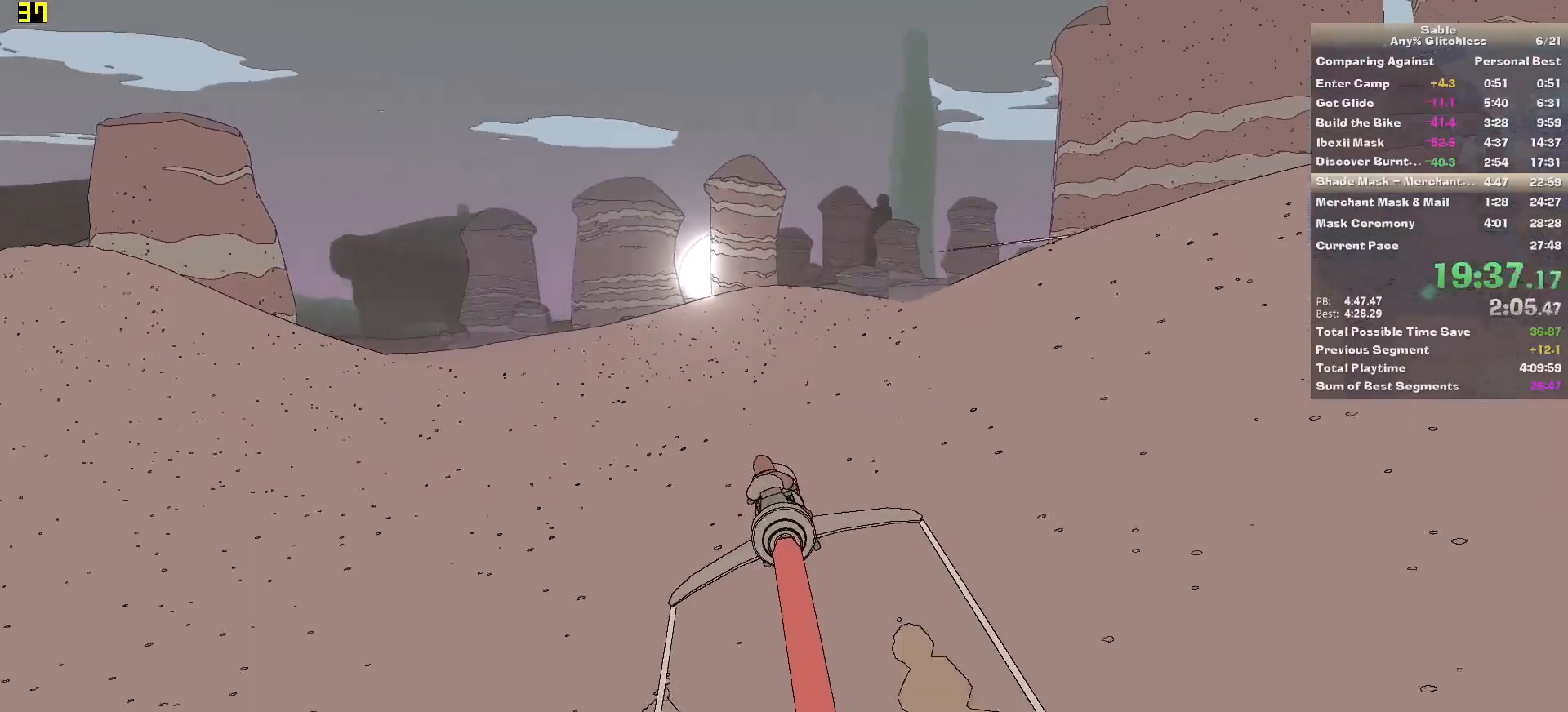
{"keys": ["w"], "mouse": [], "events": [[240, "d", "down"], [380, "d", "up"]]}